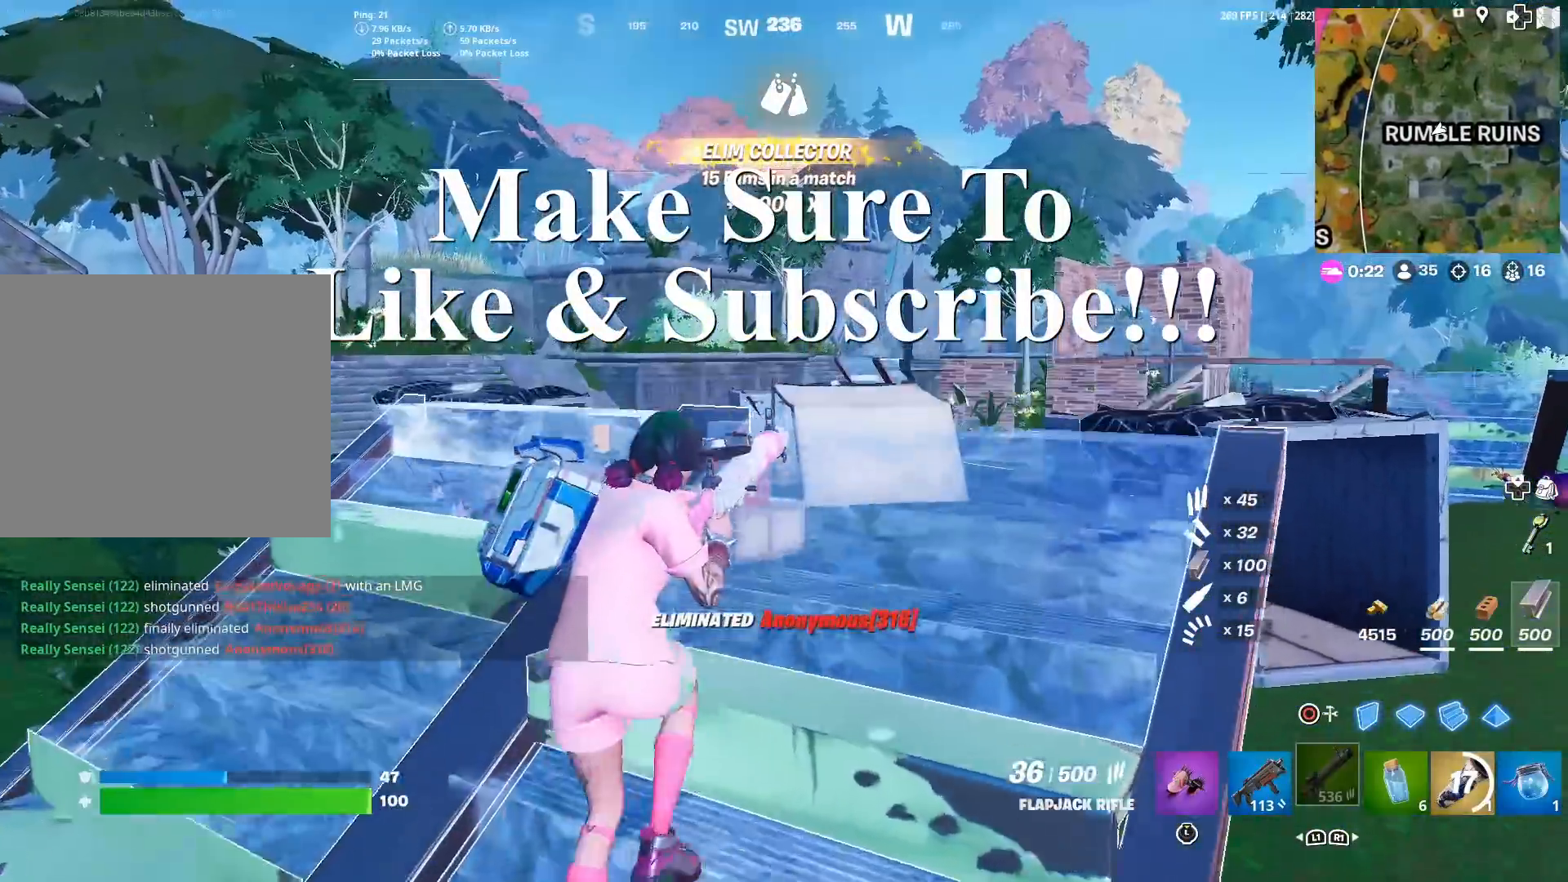
Gameplay with a controller (PlayStation layout); each line is a JSON object with the inputs held at the frame after it. "events" lists button and stick changes between this image and that frame as [ms after this image, input, new state], when the widget could be followed in between. Not read: TOUCHPAD.
{"buttons": [], "left_stick": "up", "right_stick": "center", "events": [[67, "right_stick", "down"], [150, "right_stick", "center"], [367, "CROSS", "down"], [500, "CROSS", "up"]]}
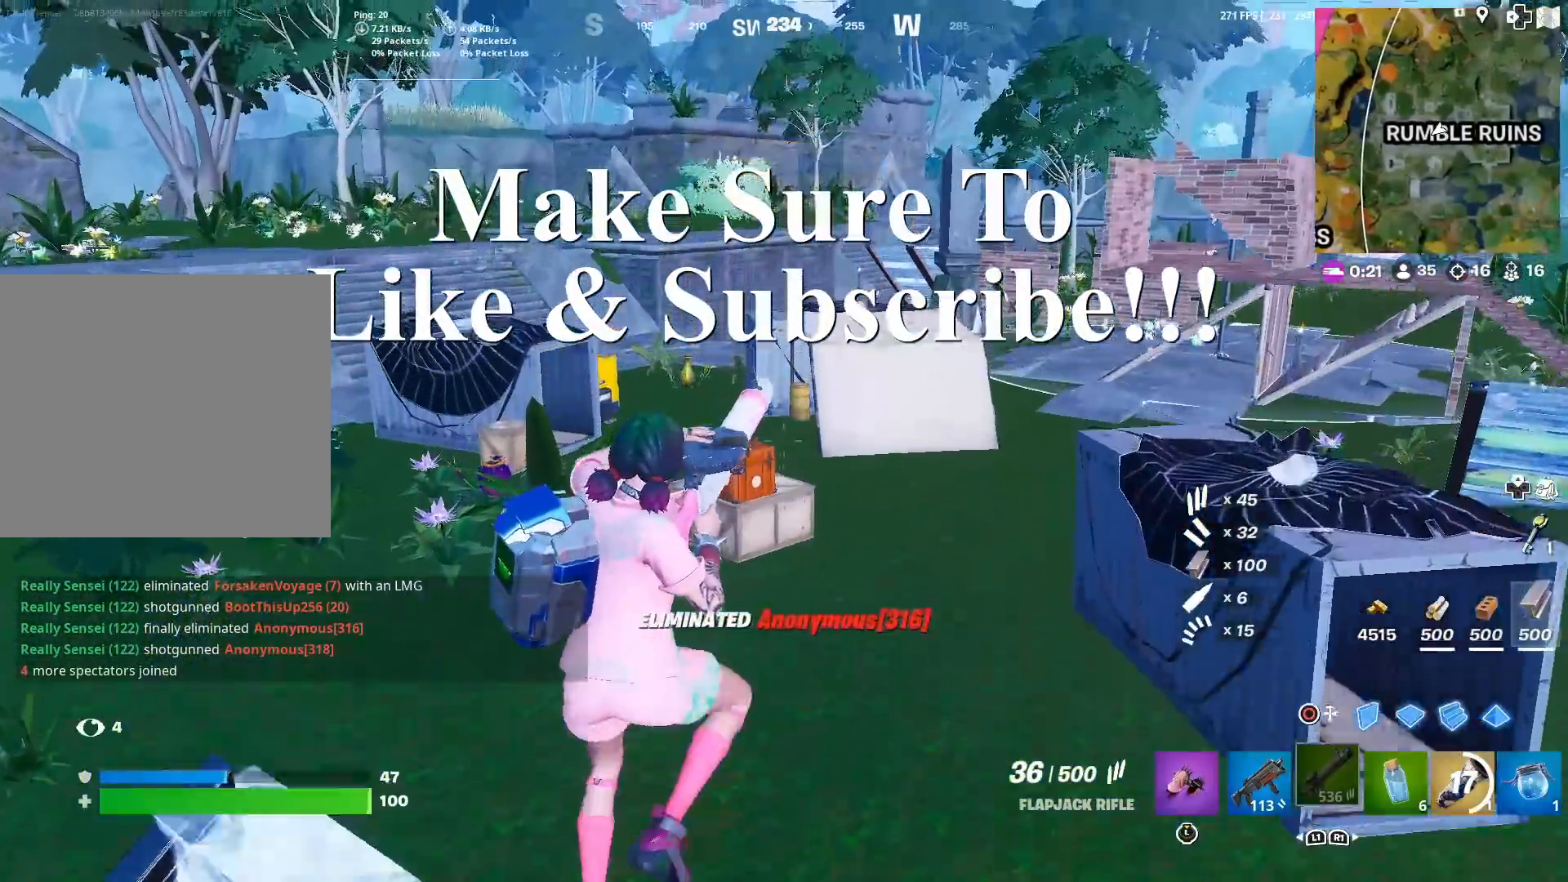
{"buttons": [], "left_stick": "center", "right_stick": "center", "events": [[284, "left_stick", "center"]]}
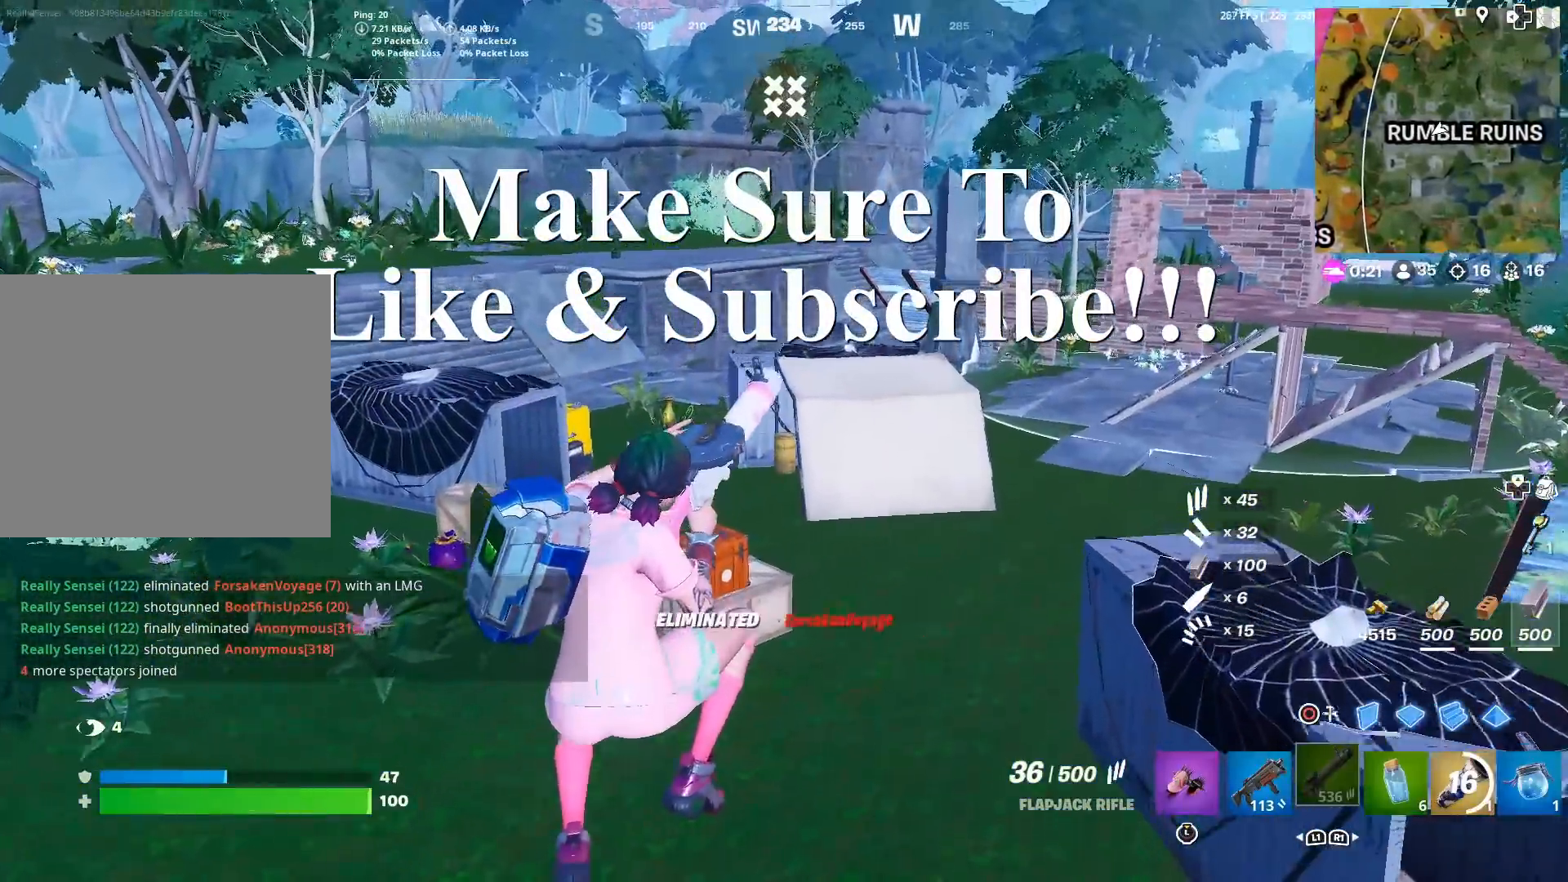
{"buttons": [], "left_stick": "up", "right_stick": "center", "events": [[50, "left_stick", "up"], [150, "right_stick", "up-left"], [233, "right_stick", "center"]]}
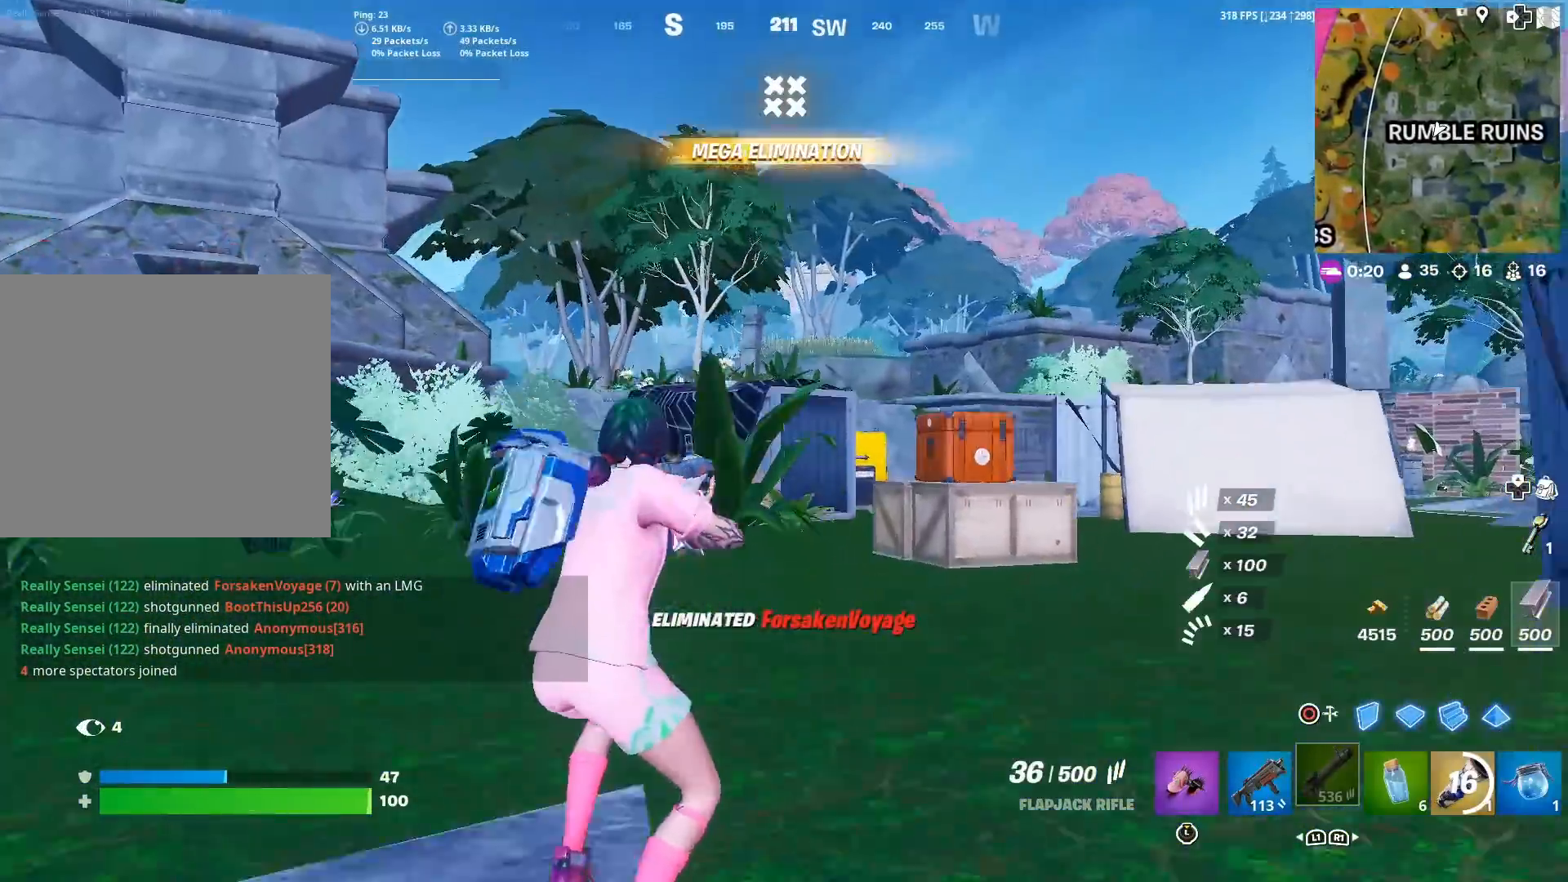
{"buttons": [], "left_stick": "up", "right_stick": "center", "events": []}
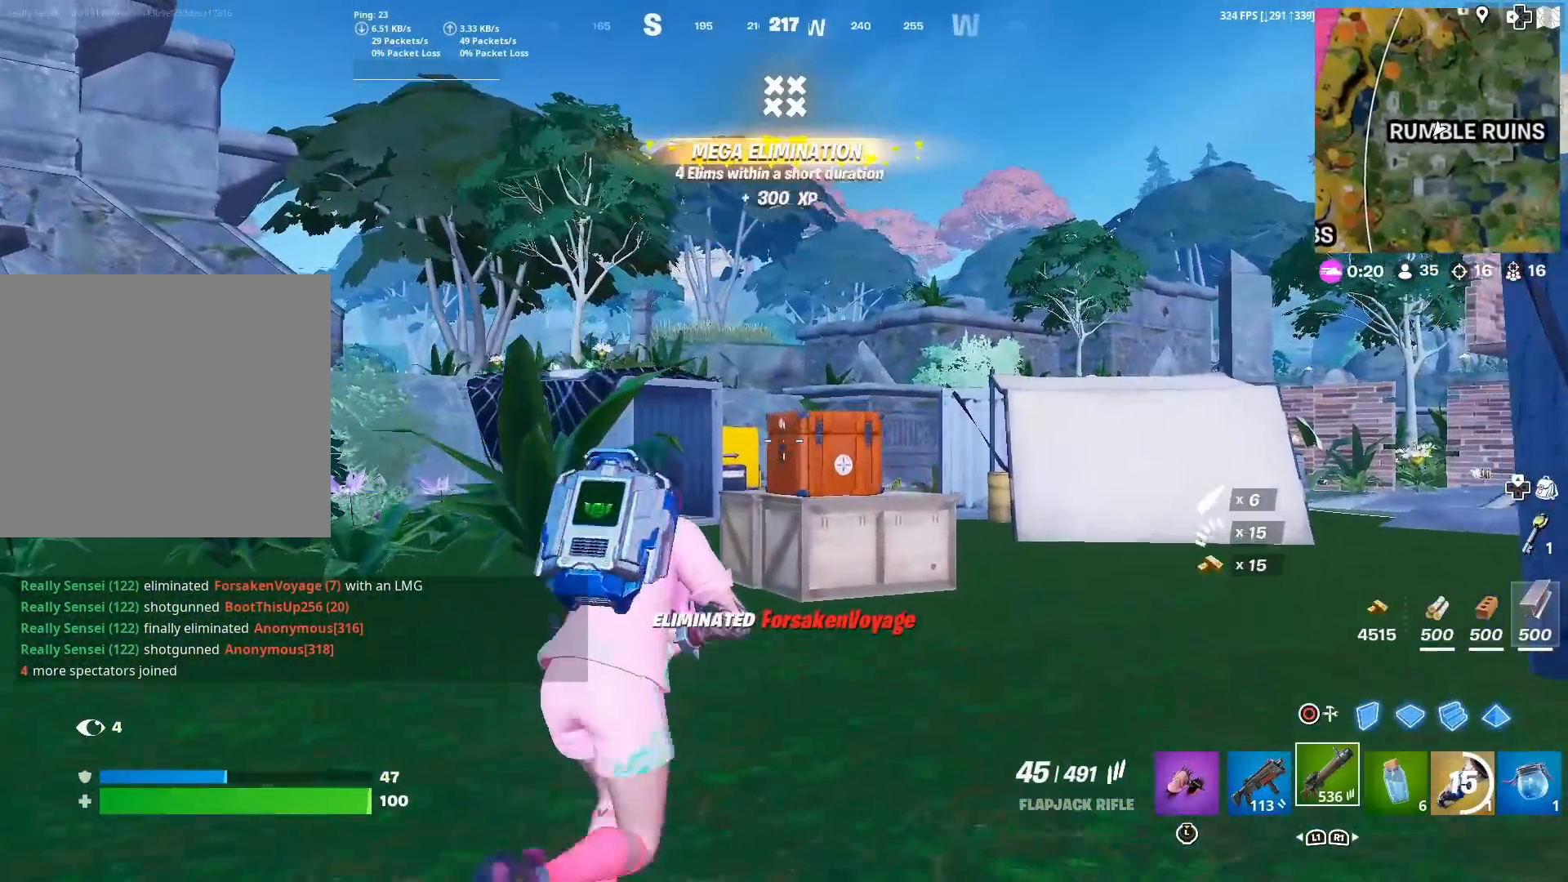
{"buttons": [], "left_stick": "up", "right_stick": "center", "events": [[83, "right_stick", "right"], [200, "right_stick", "center"]]}
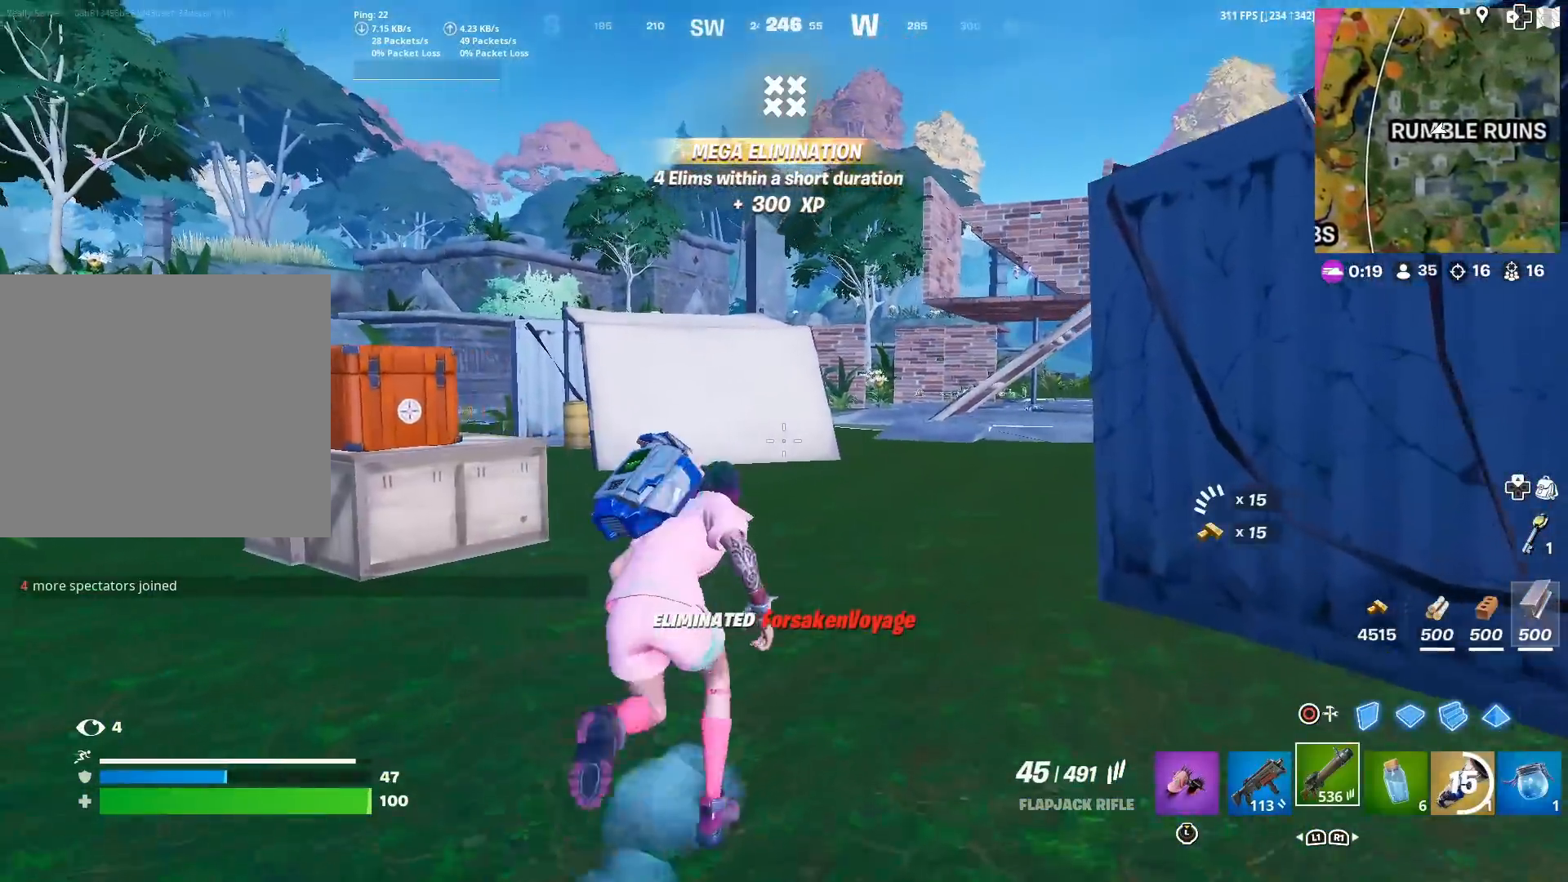
{"buttons": [], "left_stick": "up", "right_stick": "center", "events": []}
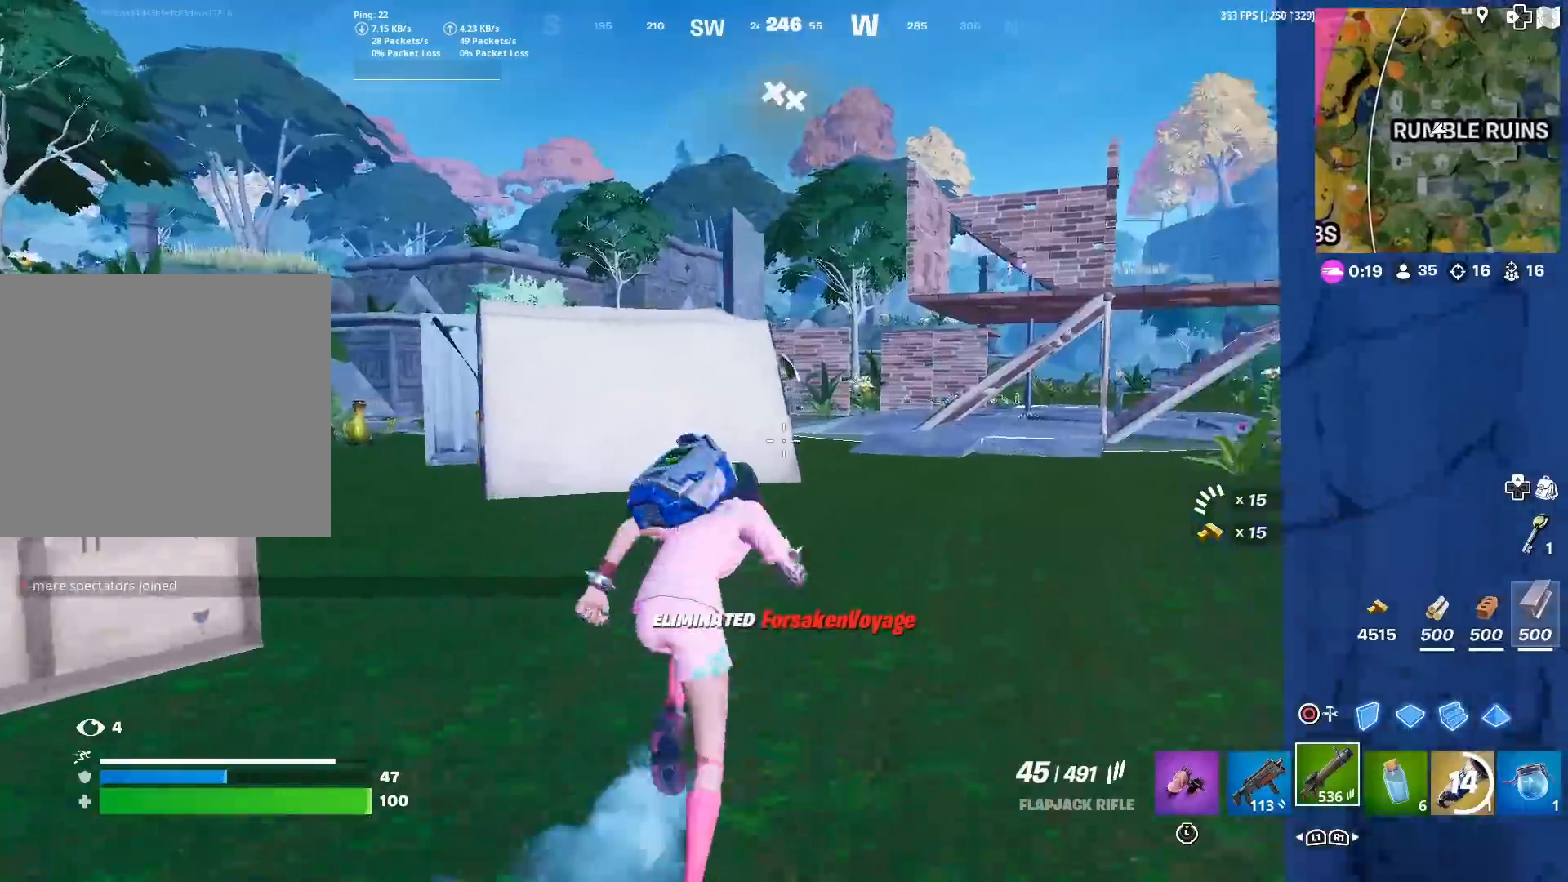
{"buttons": [], "left_stick": "up", "right_stick": "center", "events": []}
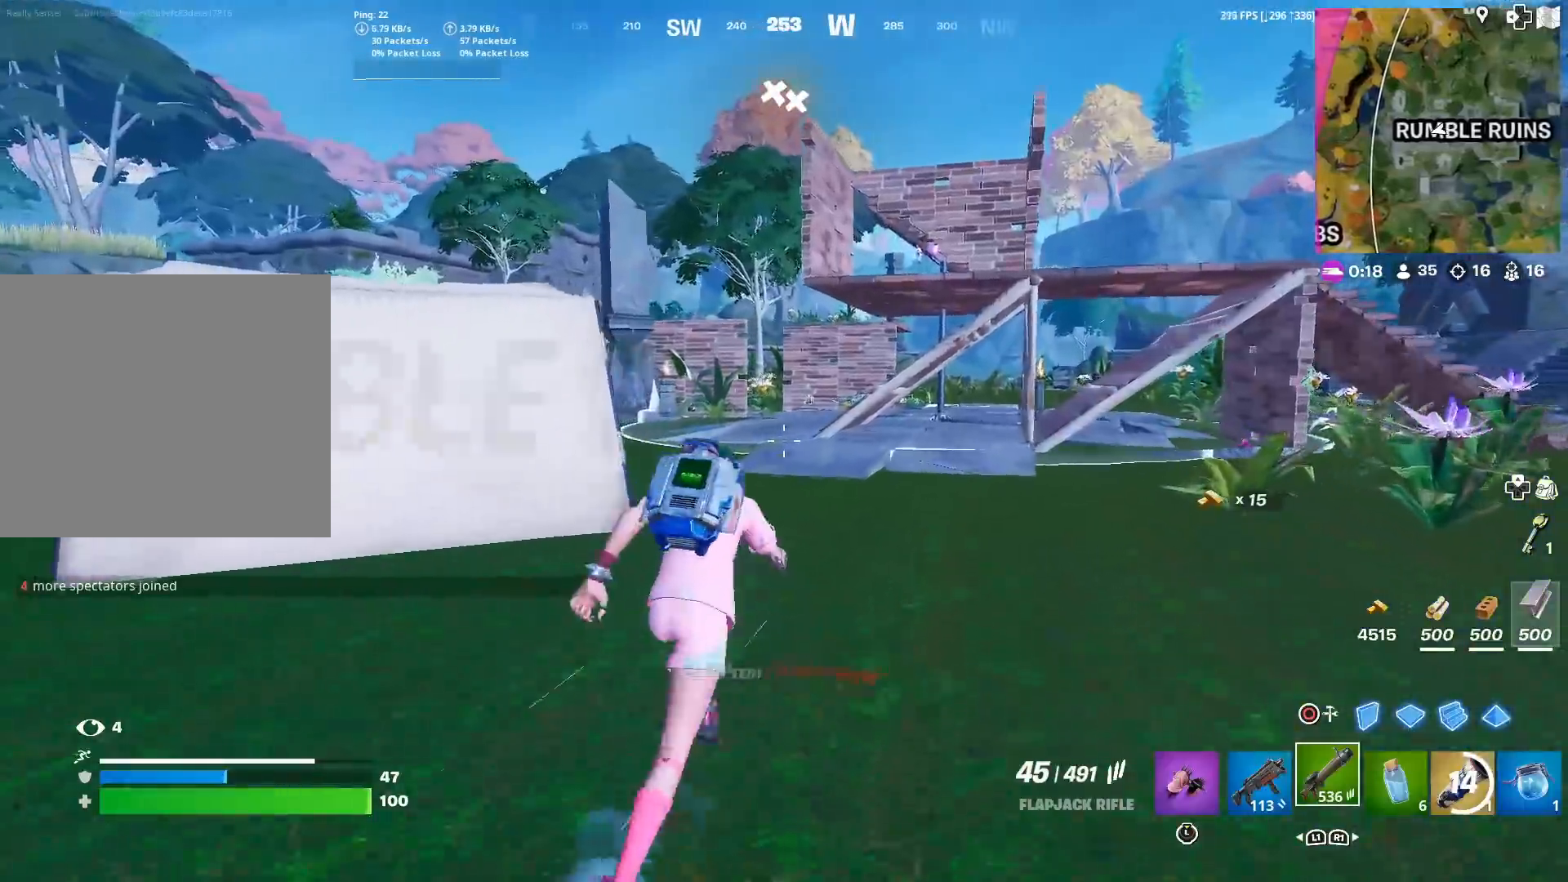
{"buttons": ["L1"], "left_stick": "up", "right_stick": "center", "events": [[67, "CROSS", "down"], [167, "CROSS", "up"], [451, "L1", "down"]]}
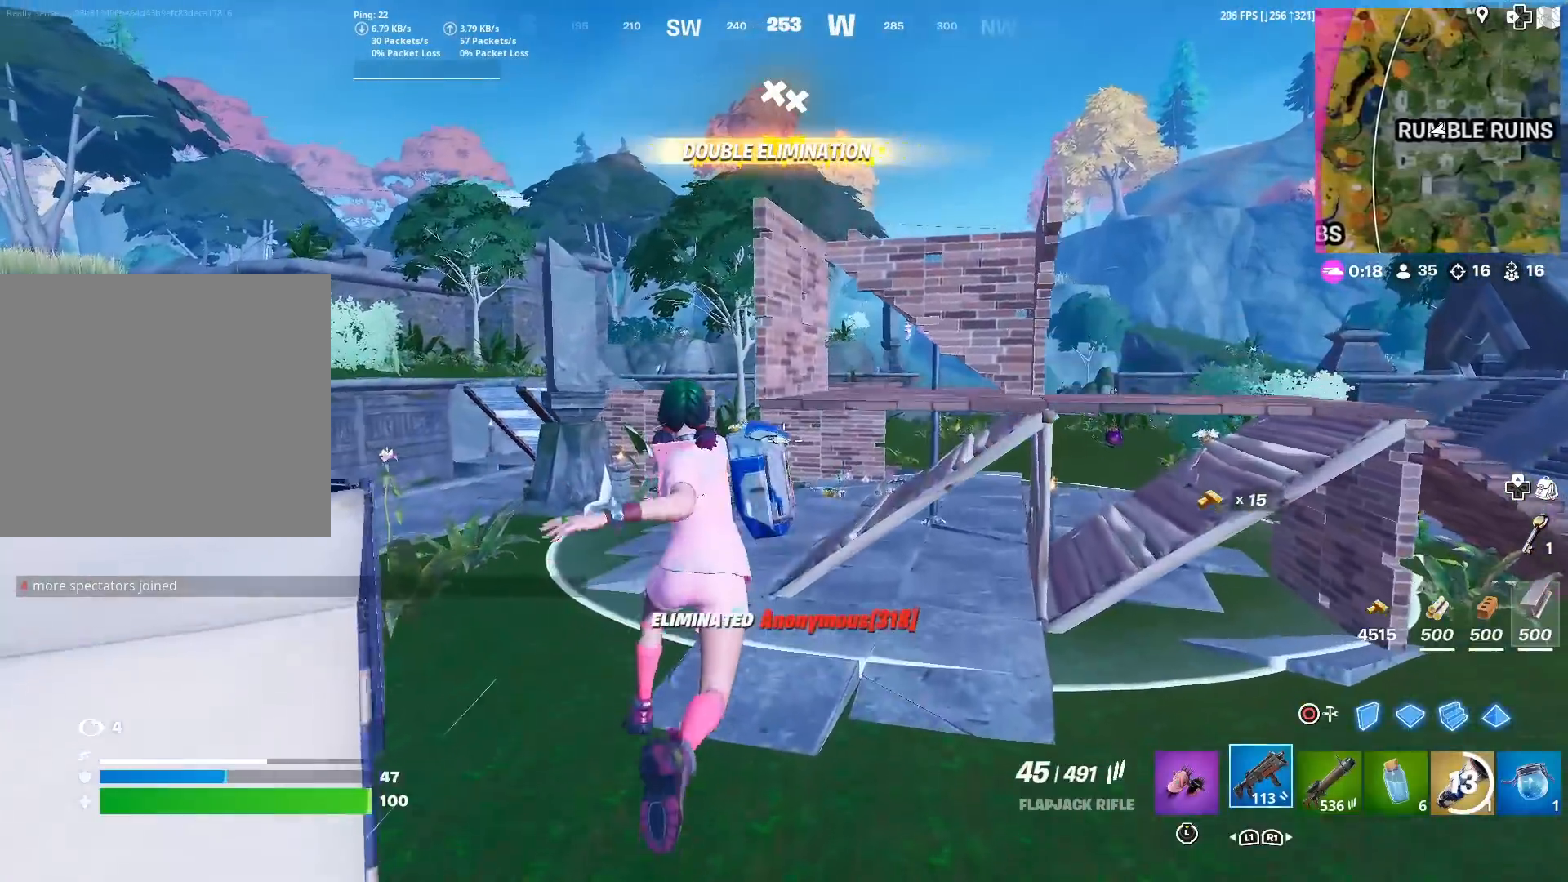
{"buttons": ["R3"], "left_stick": "up", "right_stick": "center", "events": [[83, "L1", "up"], [117, "right_stick", "left"], [200, "right_stick", "center"], [467, "R3", "down"]]}
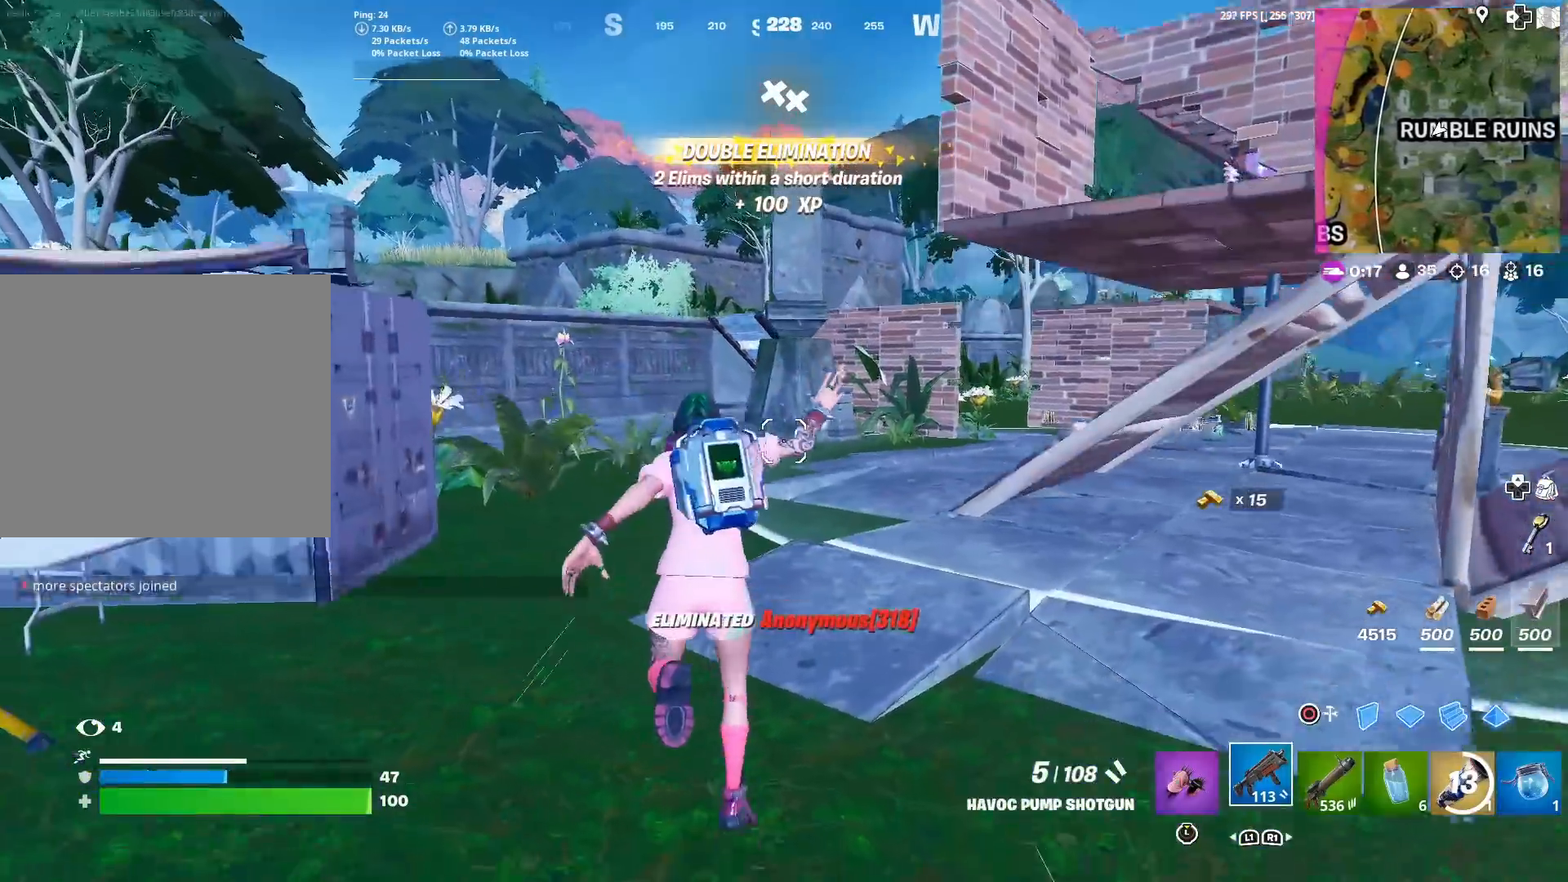
{"buttons": [], "left_stick": "left", "right_stick": "center", "events": [[34, "R3", "up"], [134, "left_stick", "center"], [151, "CROSS", "down"], [251, "CROSS", "up"], [351, "SQUARE", "down"], [451, "SQUARE", "up"], [451, "left_stick", "left"]]}
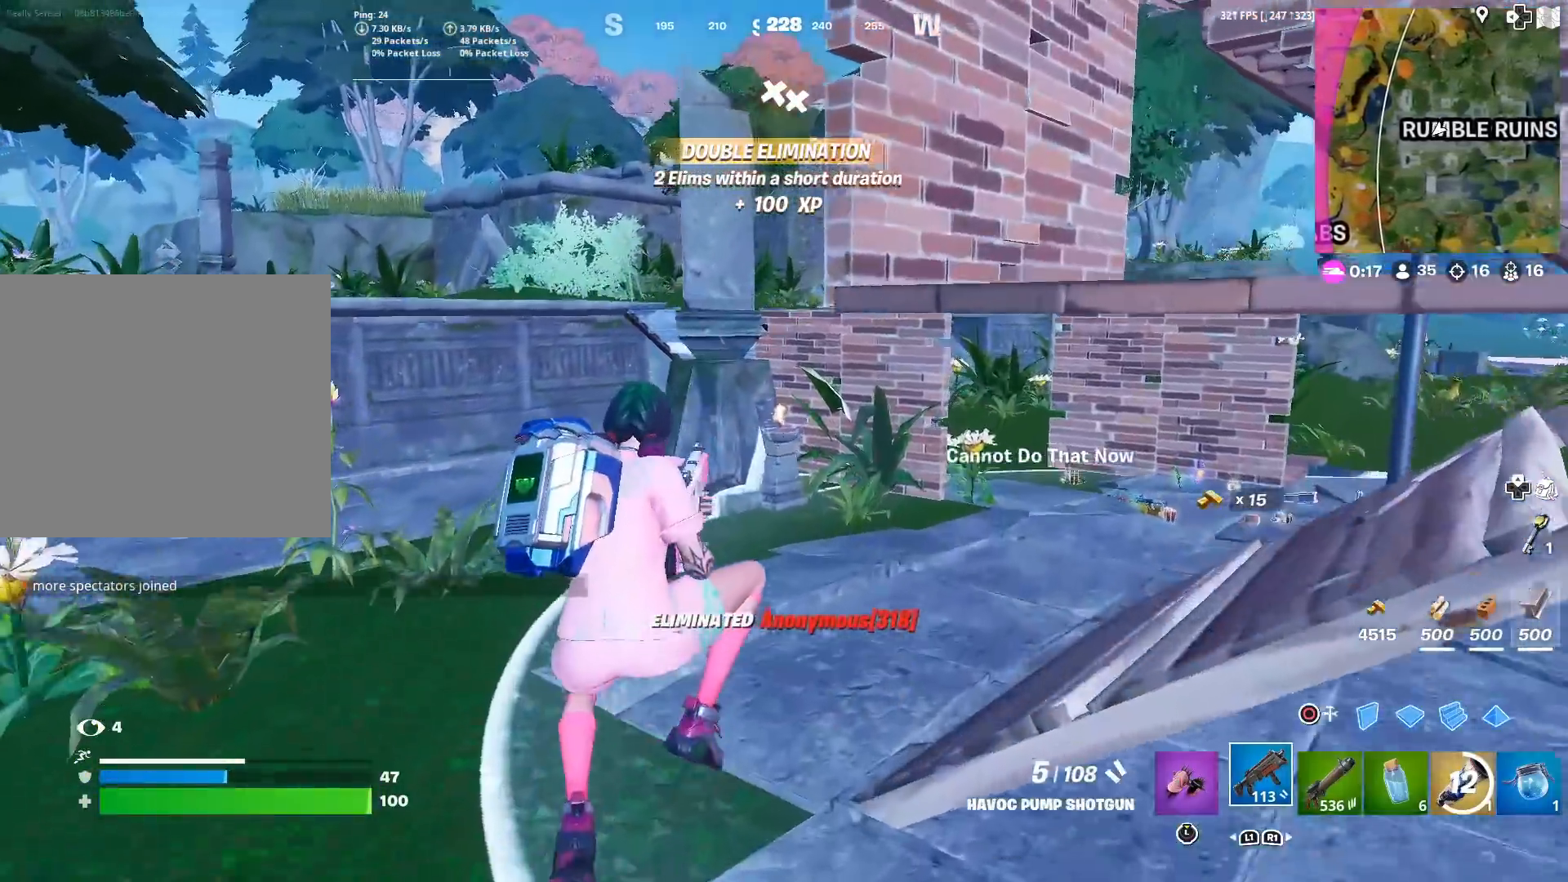
{"buttons": [], "left_stick": "up-left", "right_stick": "center", "events": [[17, "SQUARE", "down"], [100, "SQUARE", "up"], [100, "left_stick", "up-left"], [200, "SQUARE", "down"], [233, "right_stick", "right"], [267, "SQUARE", "up"], [283, "right_stick", "center"], [334, "left_stick", "up"], [367, "right_stick", "right"], [467, "right_stick", "center"], [500, "left_stick", "up-left"]]}
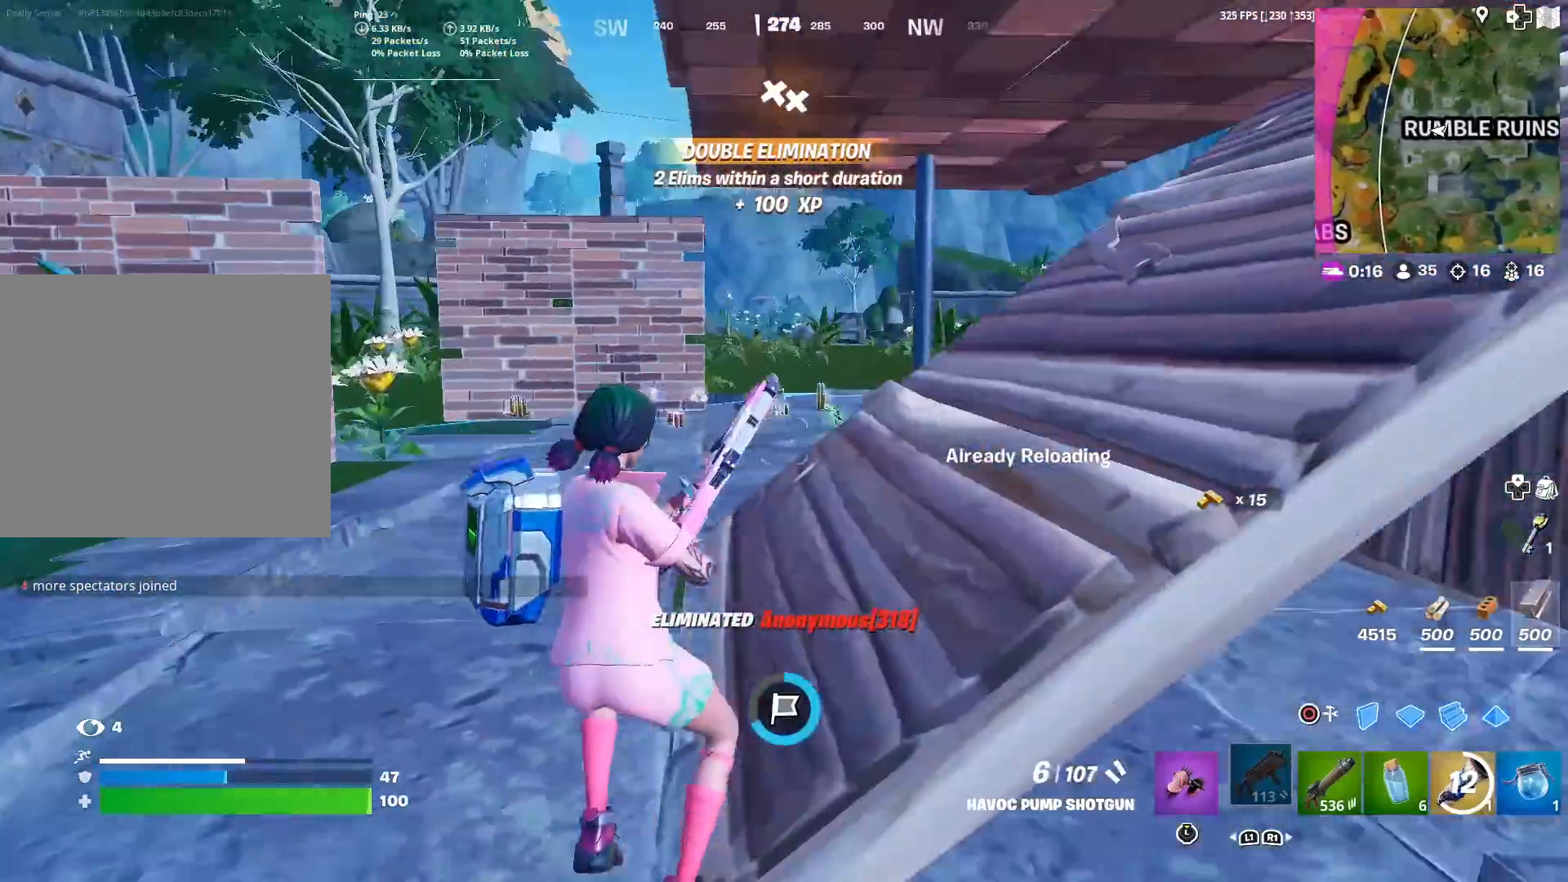
{"buttons": [], "left_stick": "up-left", "right_stick": "center", "events": [[201, "right_stick", "down-right"], [301, "right_stick", "center"]]}
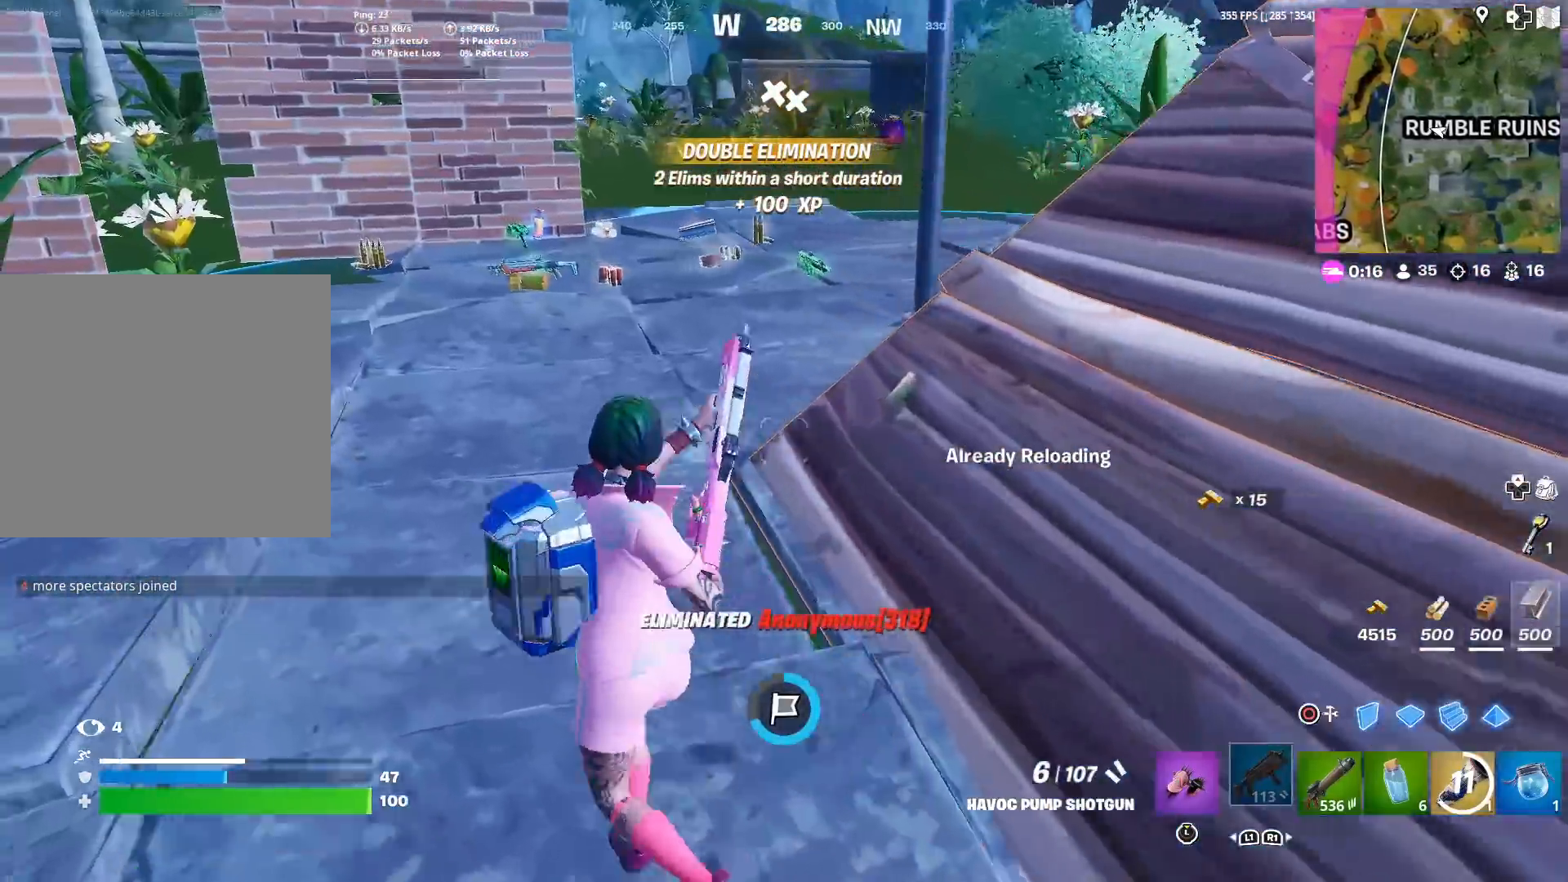
{"buttons": [], "left_stick": "up-left", "right_stick": "center", "events": [[67, "right_stick", "right"], [133, "right_stick", "center"]]}
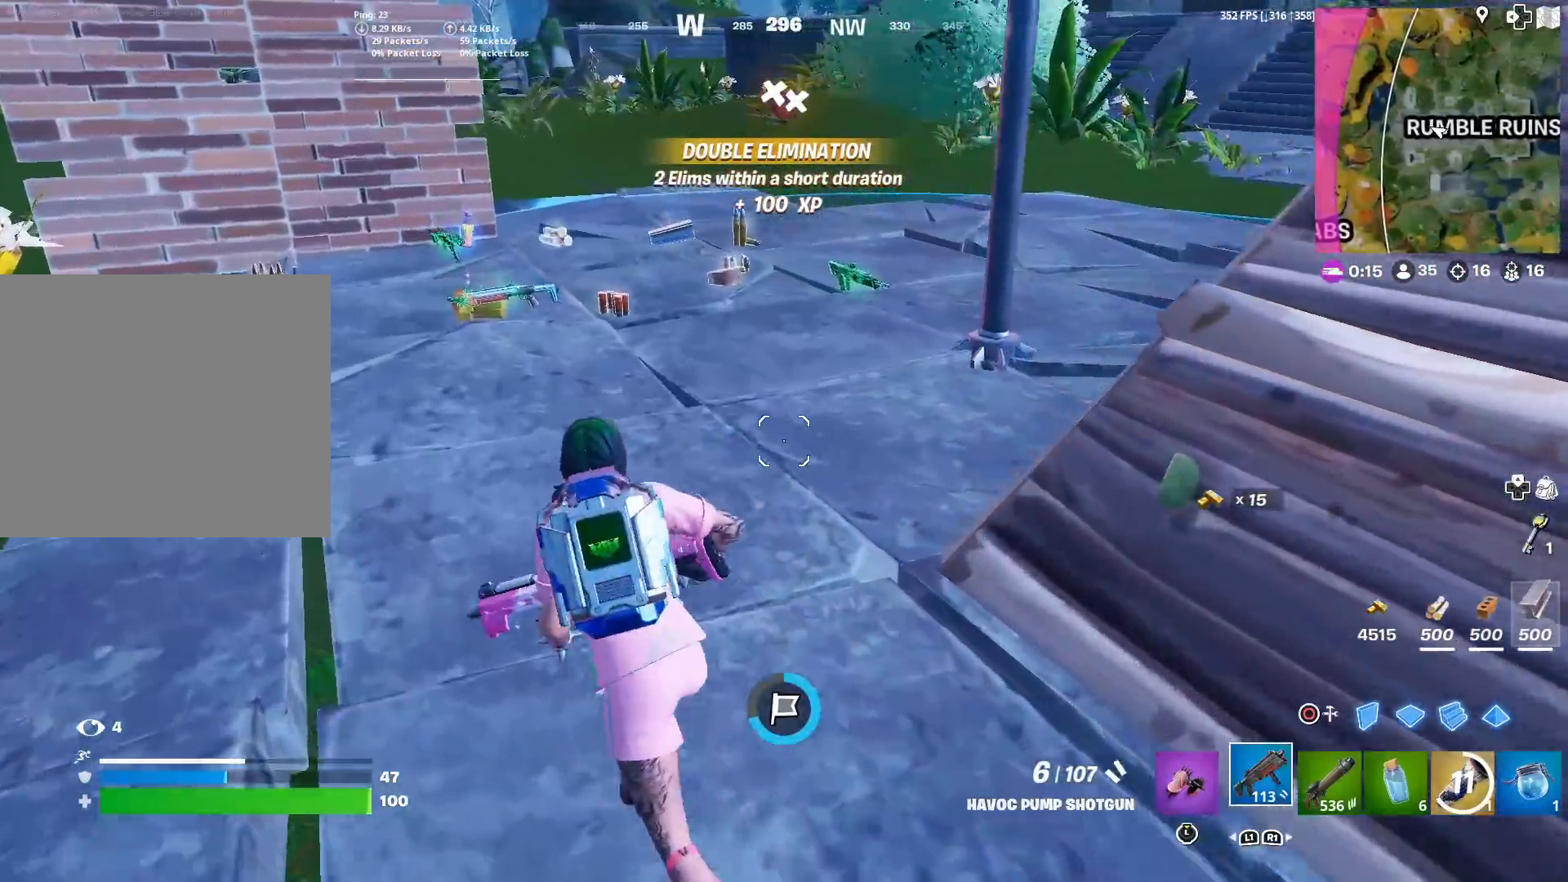
{"buttons": [], "left_stick": "up-left", "right_stick": "center", "events": [[151, "L3", "down"], [334, "L3", "up"], [334, "right_stick", "up-right"], [401, "right_stick", "center"]]}
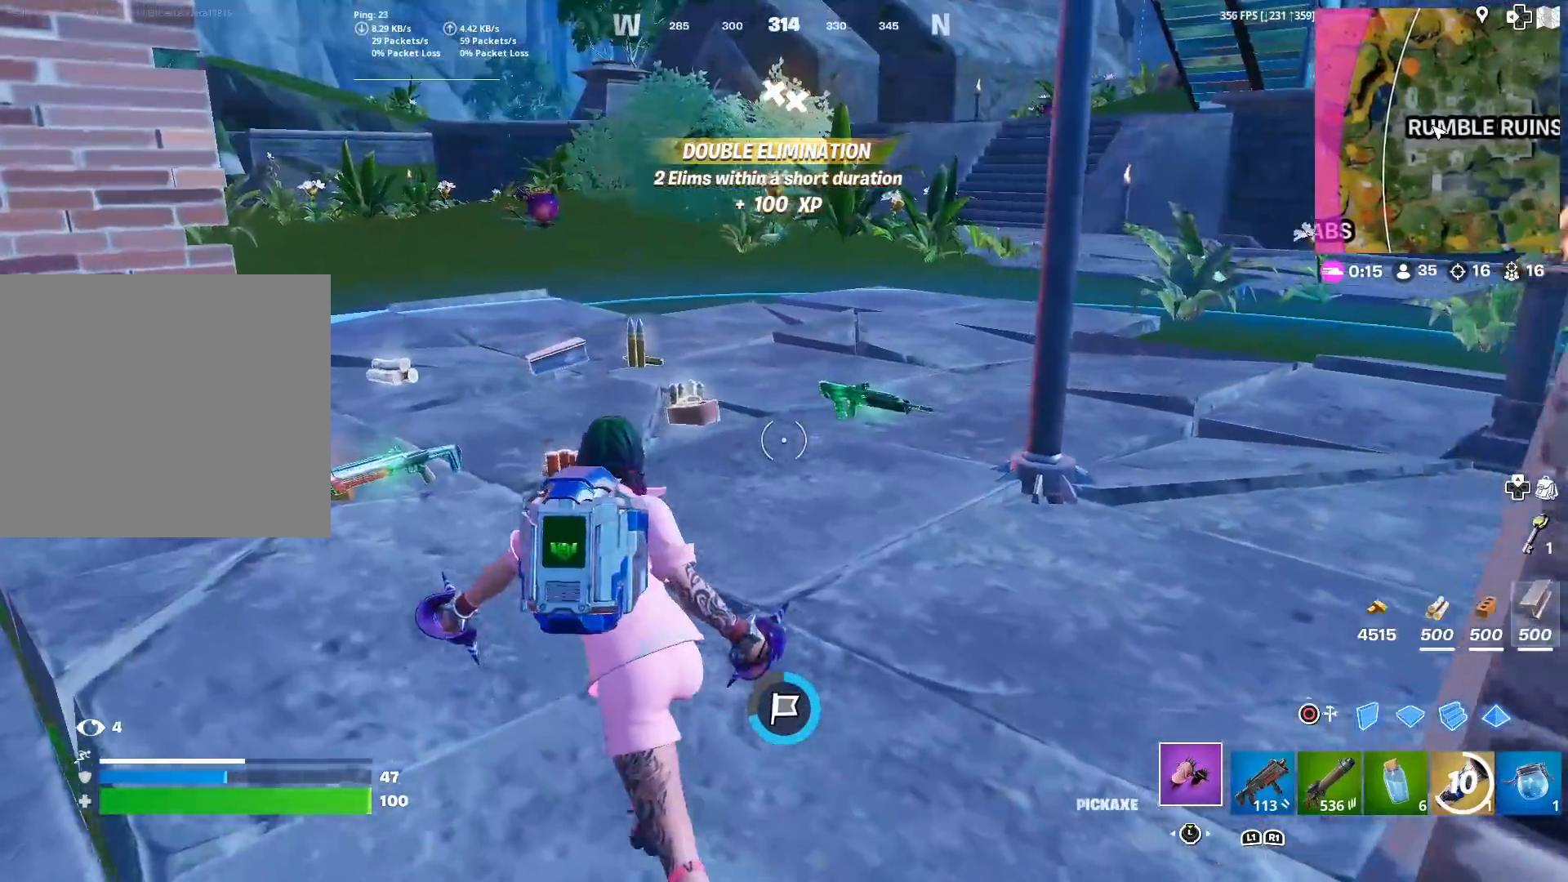
{"buttons": ["SQUARE"], "left_stick": "up-right", "right_stick": "center", "events": [[117, "SQUARE", "down"], [133, "left_stick", "up"], [200, "SQUARE", "up"], [267, "left_stick", "up-right"], [334, "SQUARE", "down"], [384, "SQUARE", "up"], [384, "right_stick", "left"], [484, "right_stick", "center"], [500, "SQUARE", "down"]]}
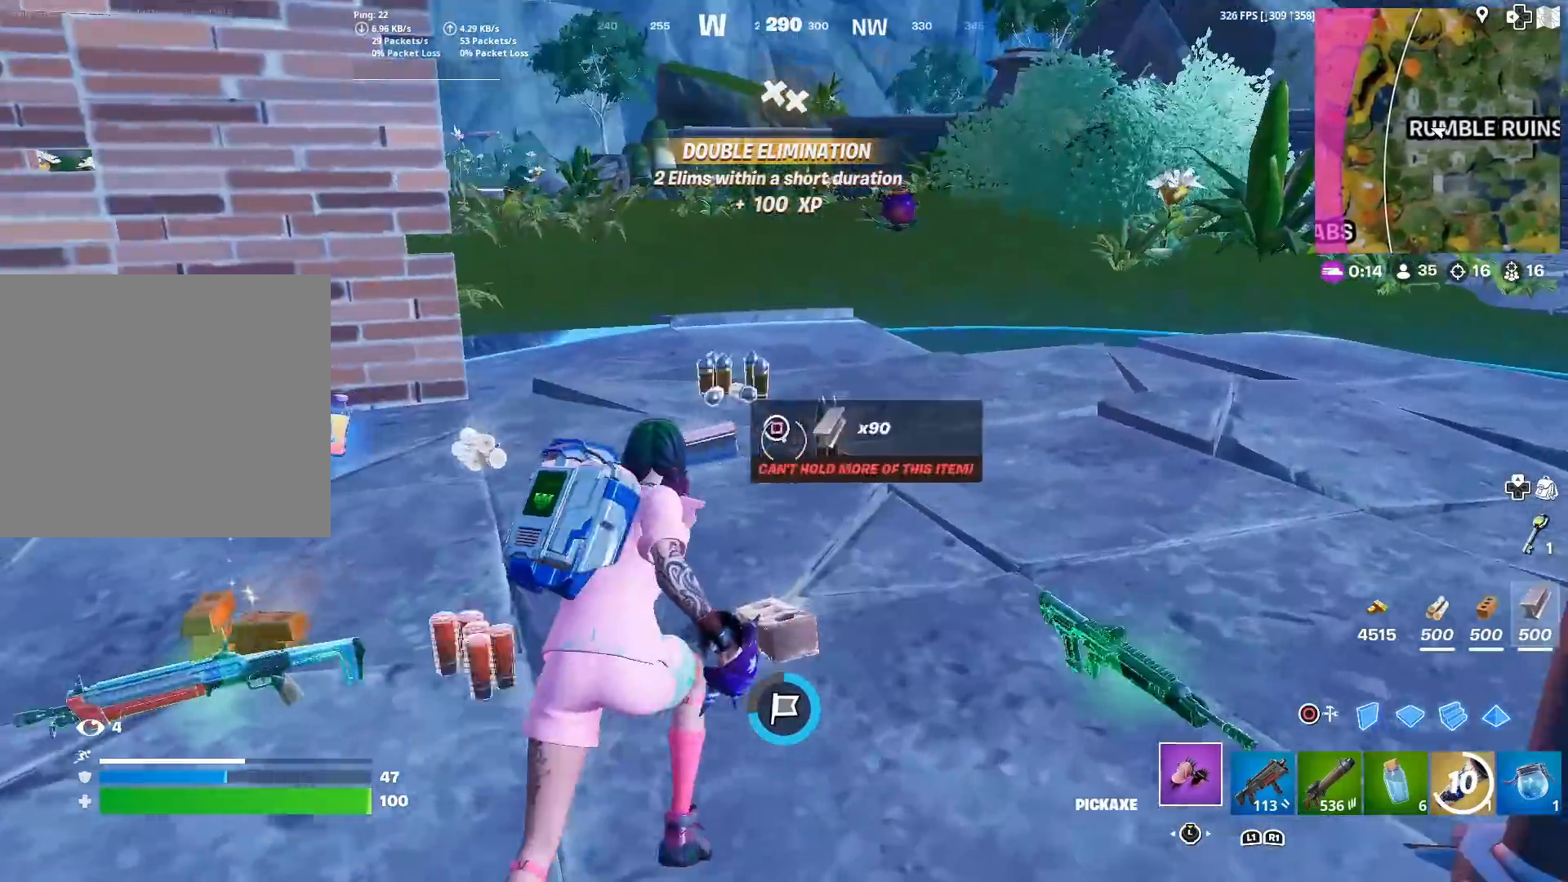
{"buttons": ["SQUARE"], "left_stick": "up-right", "right_stick": "left", "events": [[84, "SQUARE", "up"], [150, "SQUARE", "down"], [150, "right_stick", "left"], [251, "SQUARE", "up"], [251, "right_stick", "center"], [317, "SQUARE", "down"], [351, "right_stick", "left"], [401, "SQUARE", "up"], [484, "SQUARE", "down"]]}
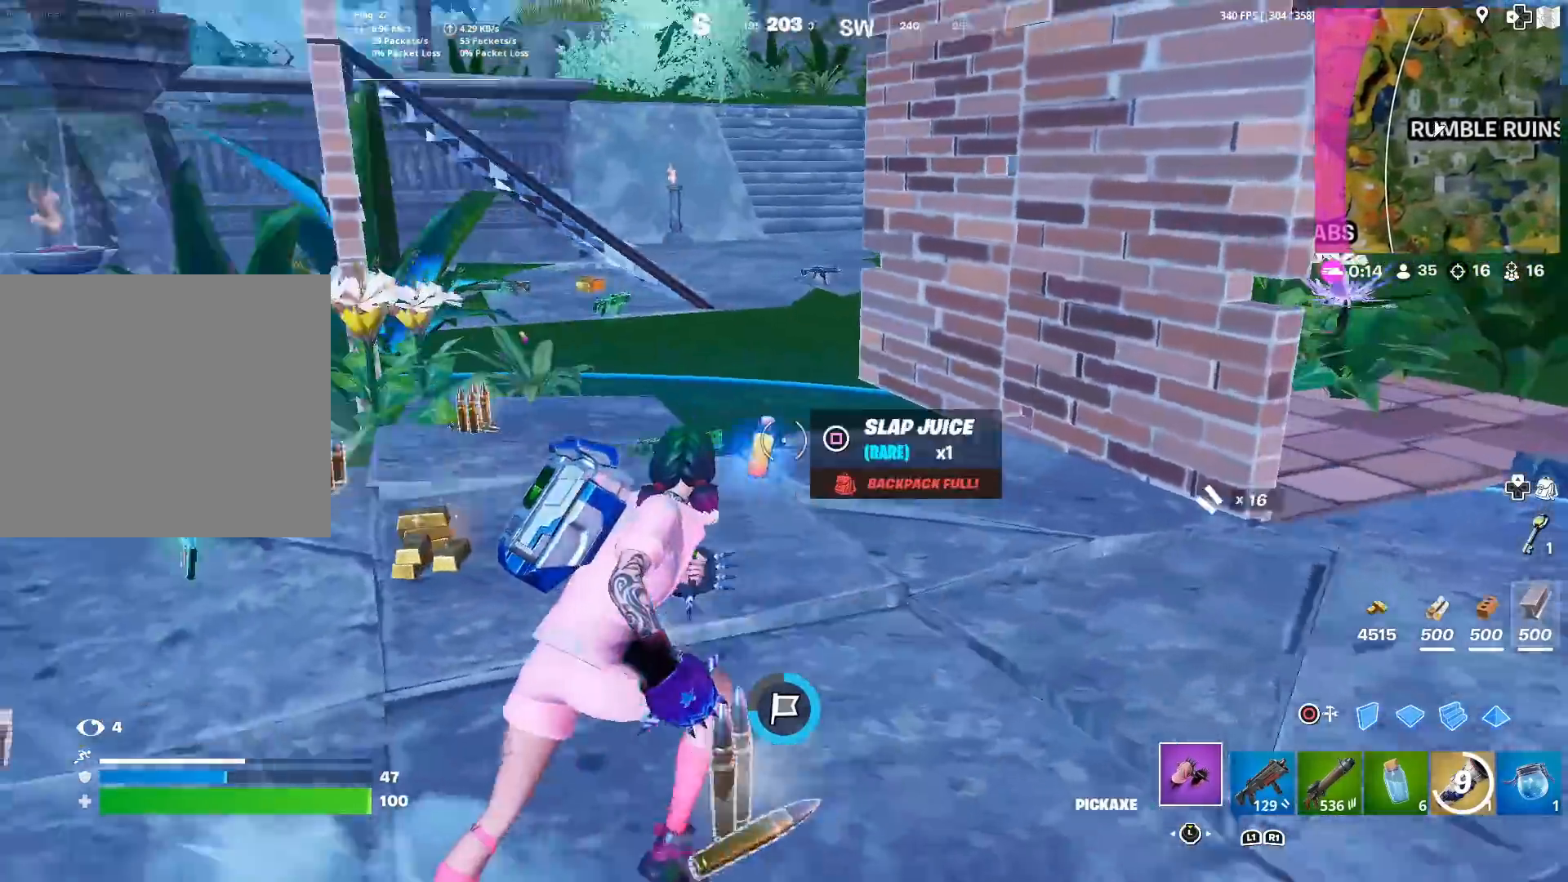
{"buttons": [], "left_stick": "up-left", "right_stick": "center", "events": [[67, "SQUARE", "up"], [67, "right_stick", "center"], [117, "left_stick", "up-left"], [150, "SQUARE", "down"], [217, "right_stick", "up-left"], [284, "SQUARE", "up"], [317, "right_stick", "center"], [351, "SQUARE", "down"], [434, "SQUARE", "up"]]}
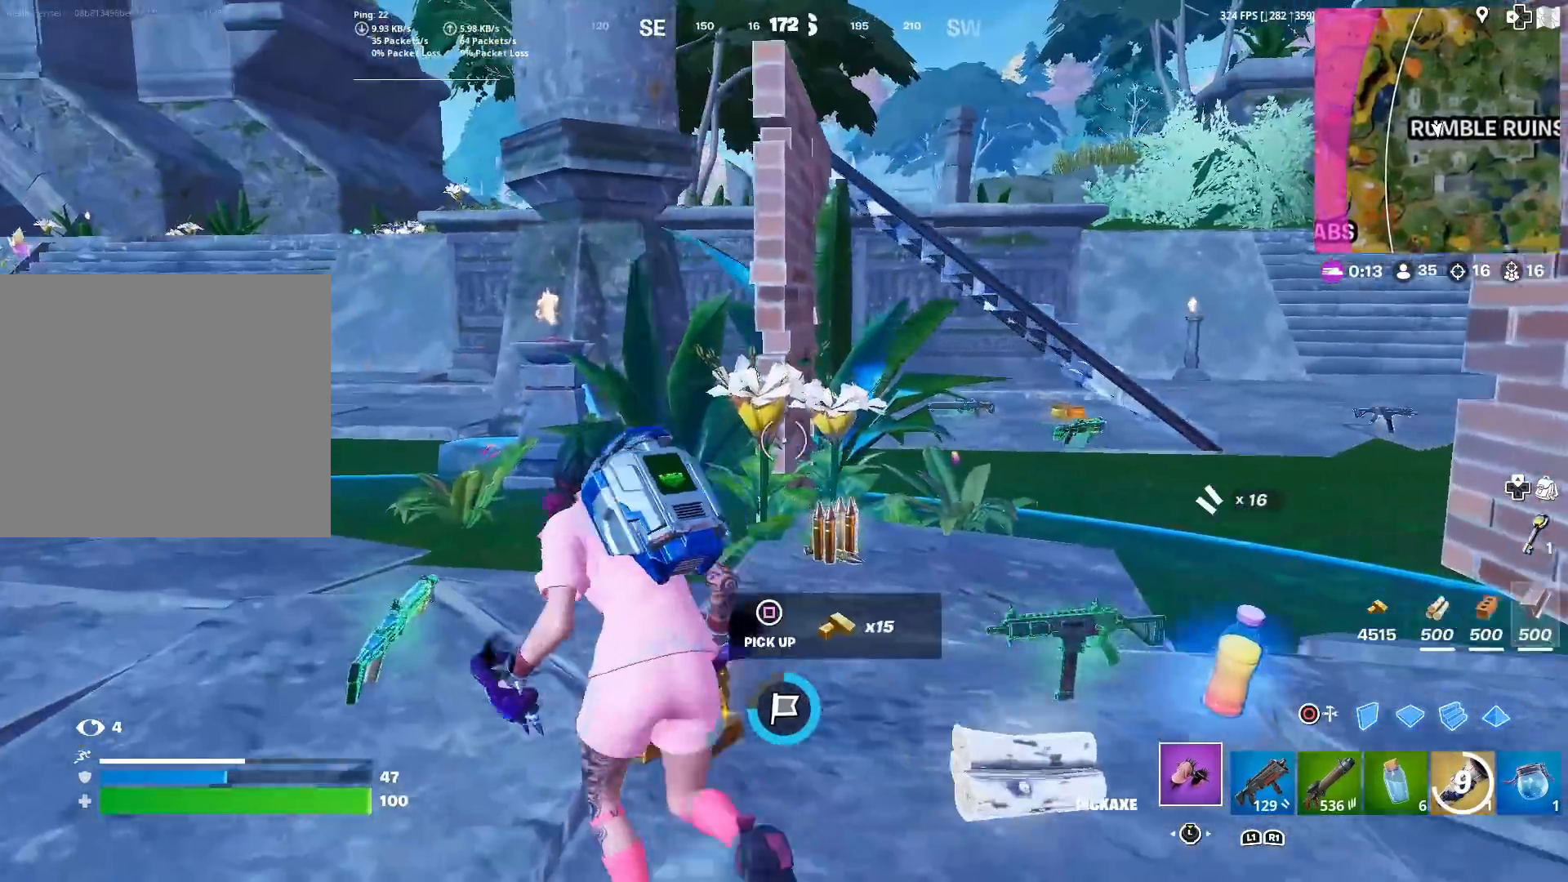
{"buttons": [], "left_stick": "up-right", "right_stick": "center", "events": [[16, "SQUARE", "down"], [33, "right_stick", "right"], [100, "SQUARE", "up"], [167, "L3", "down"], [183, "right_stick", "center"], [300, "L3", "up"], [483, "left_stick", "up-right"]]}
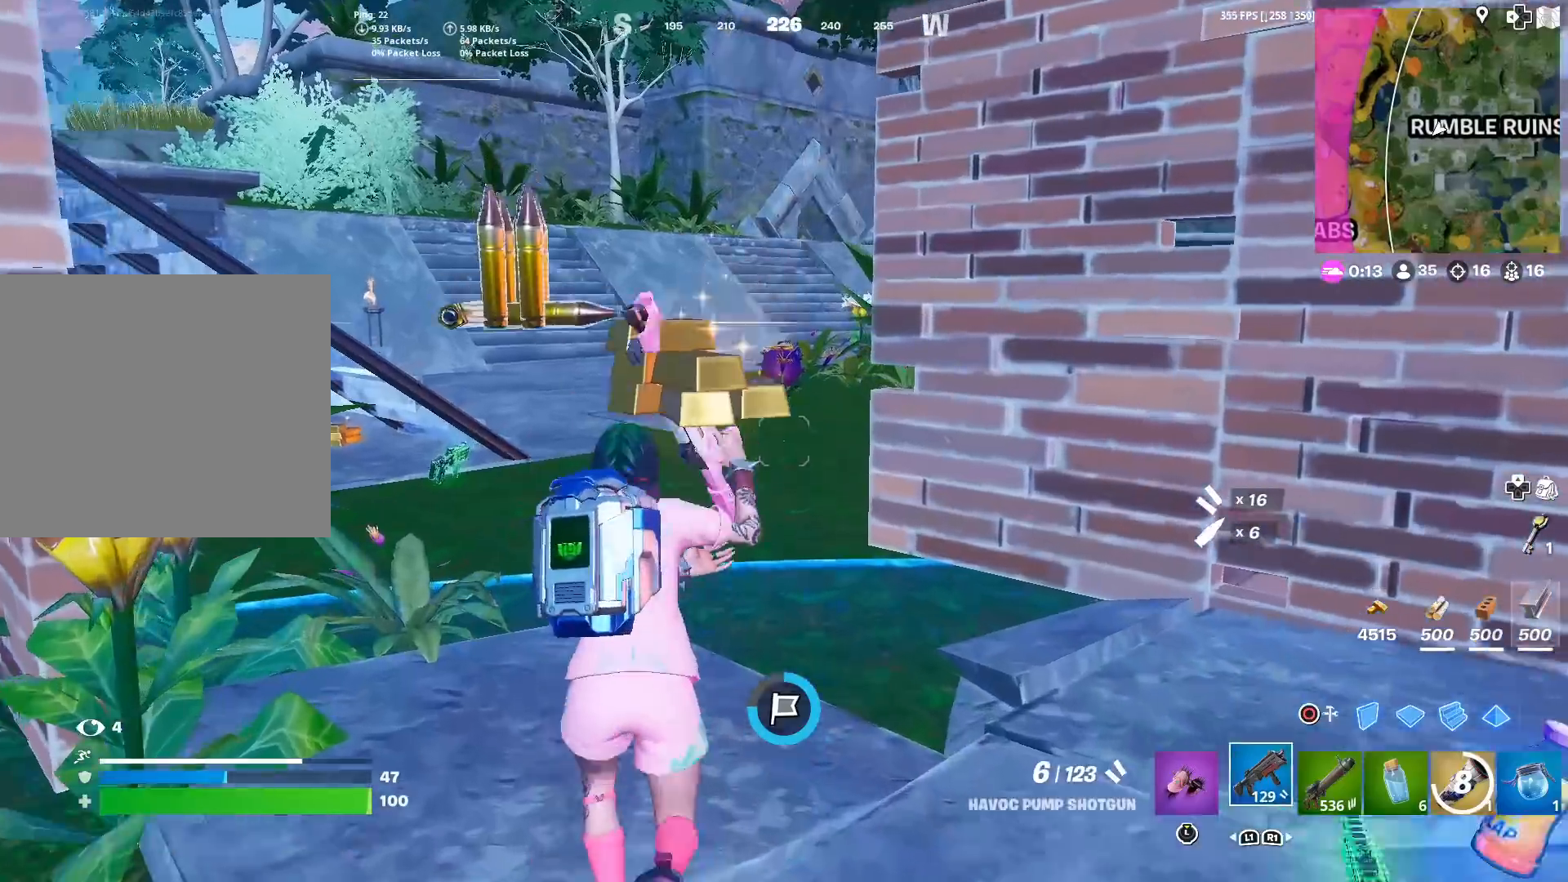
{"buttons": ["R1"], "left_stick": "up-left", "right_stick": "center", "events": [[50, "right_stick", "left"], [117, "CIRCLE", "down"], [134, "right_stick", "center"], [200, "R2", "down"], [234, "CIRCLE", "up"], [250, "left_stick", "right"], [284, "right_stick", "up"], [351, "R2", "up"], [401, "left_stick", "up"], [401, "right_stick", "center"], [434, "R1", "down"], [501, "left_stick", "up-left"]]}
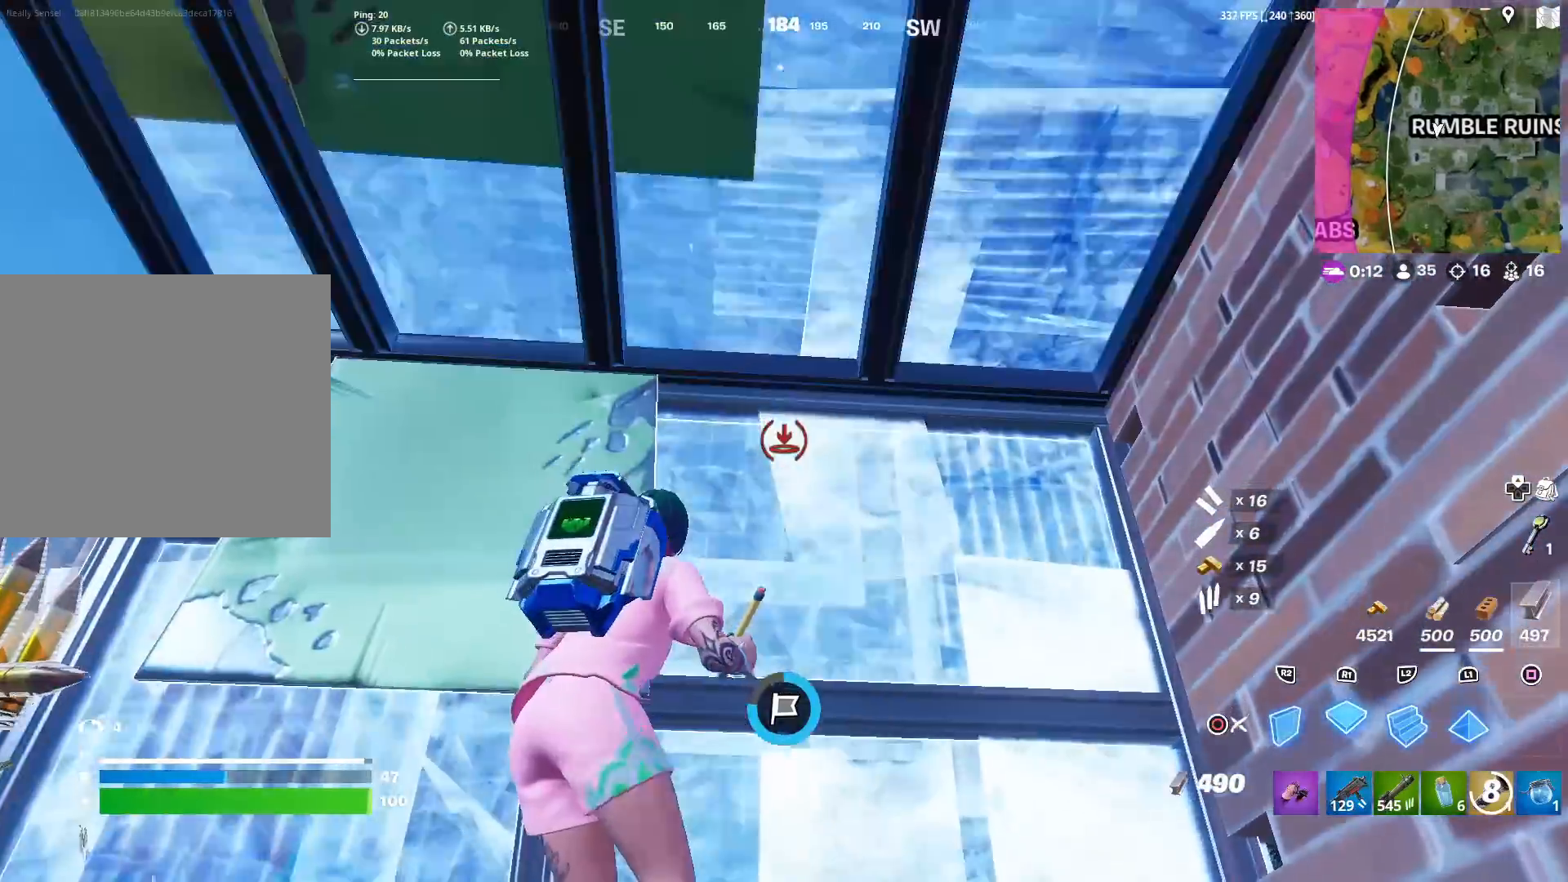
{"buttons": [], "left_stick": "up-left", "right_stick": "center", "events": [[33, "R1", "up"], [50, "R1", "down"], [50, "R2", "down"], [50, "right_stick", "left"], [66, "R1", "up"], [267, "R2", "up"], [300, "right_stick", "right"], [317, "CIRCLE", "down"], [450, "CIRCLE", "up"], [450, "right_stick", "center"]]}
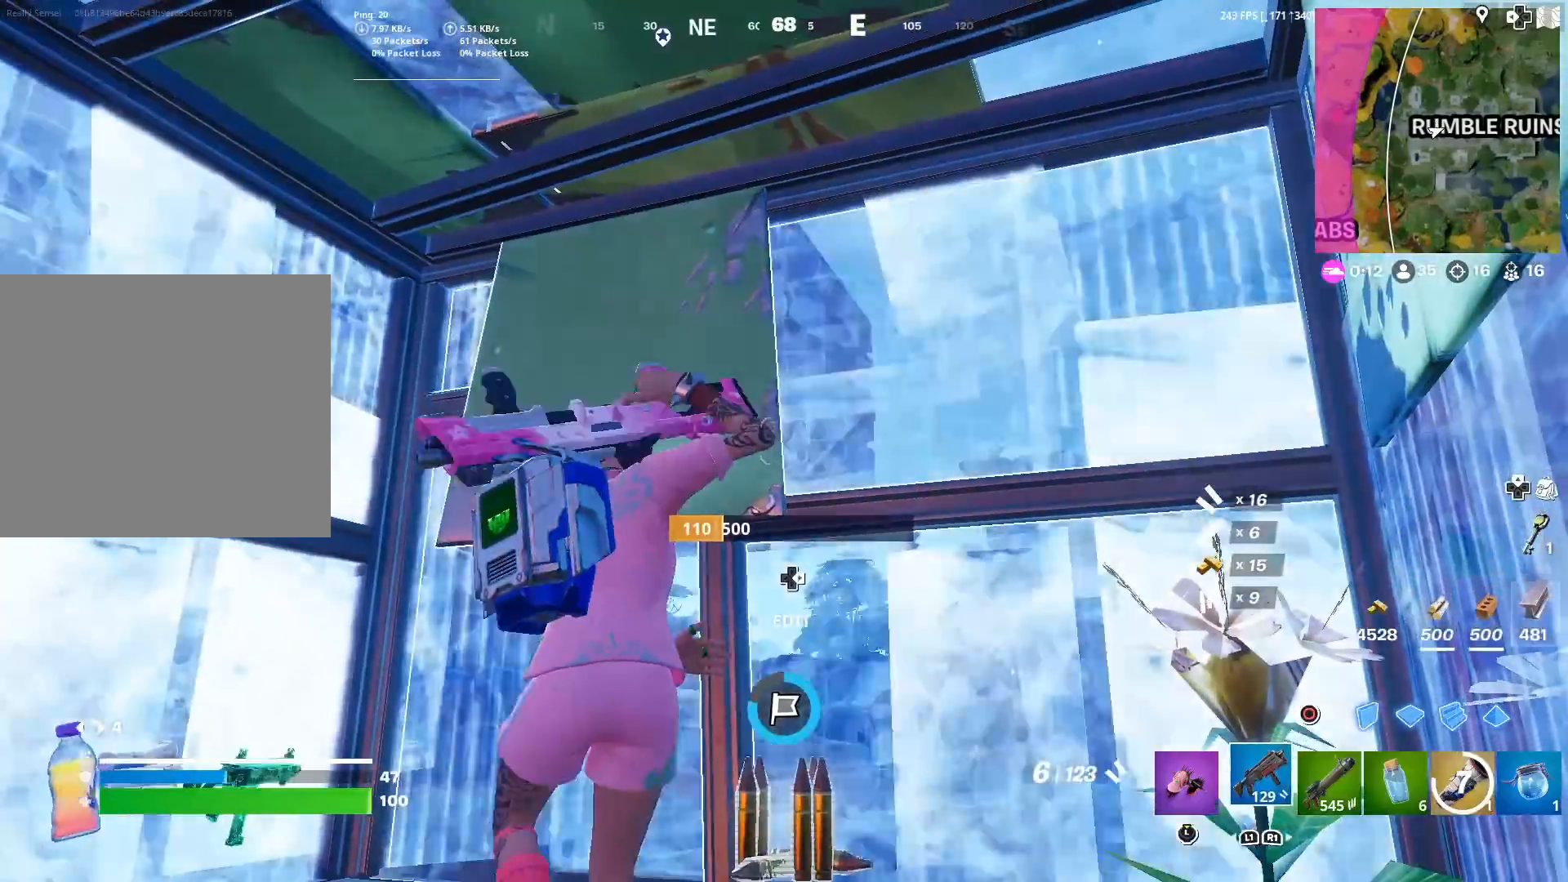
{"buttons": ["R2"], "left_stick": "center", "right_stick": "center", "events": [[17, "L1", "down"], [84, "left_stick", "center"], [117, "right_stick", "down"], [134, "L1", "up"], [284, "right_stick", "center"], [401, "R2", "down"]]}
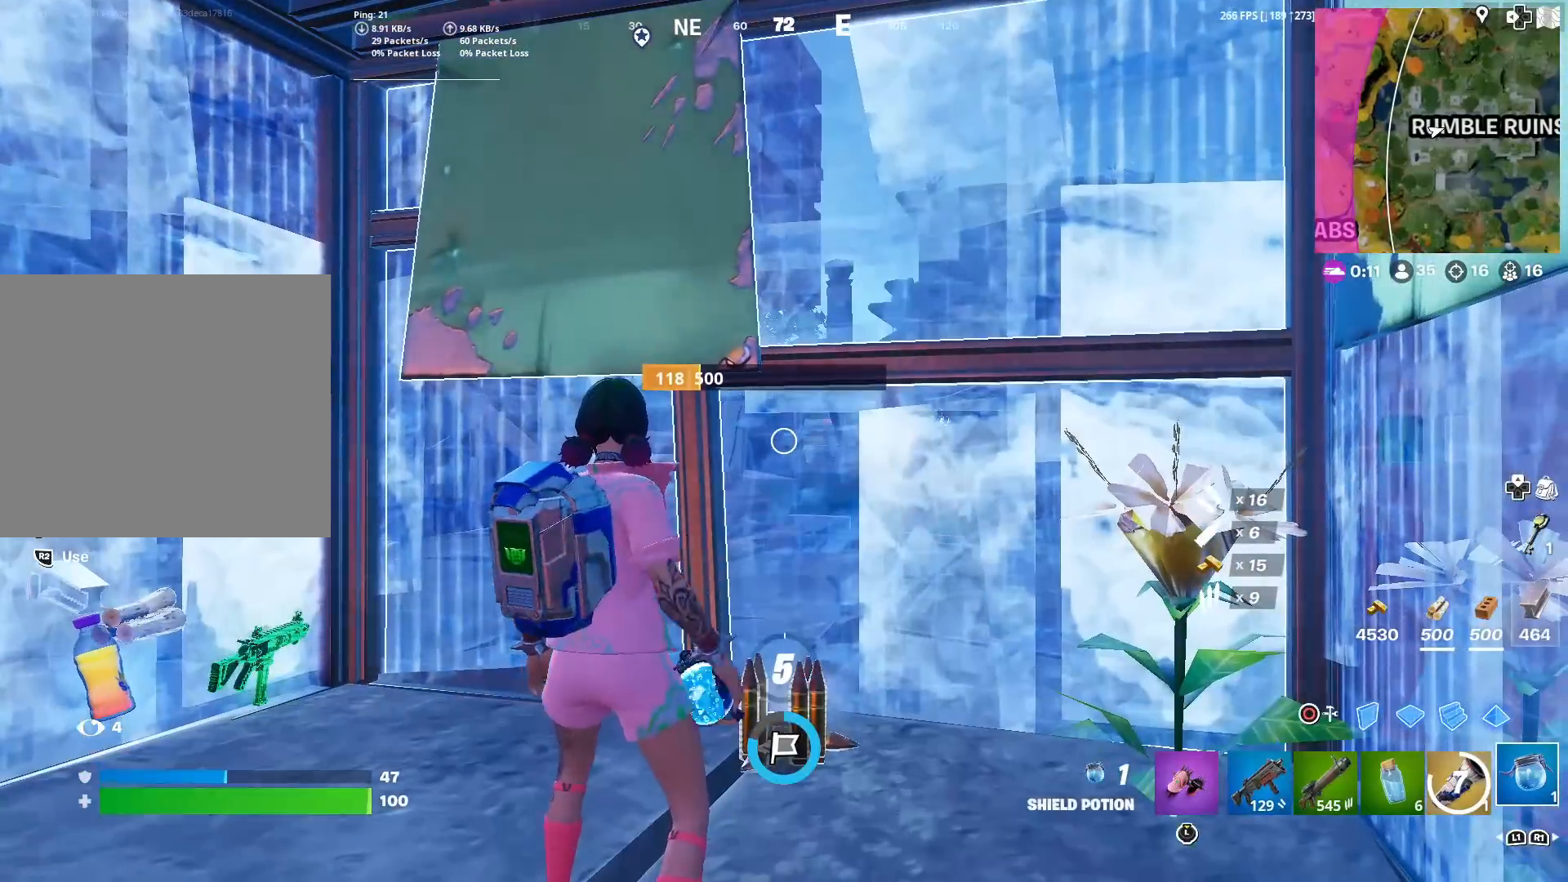
{"buttons": [], "left_stick": "center", "right_stick": "center", "events": [[383, "R2", "up"]]}
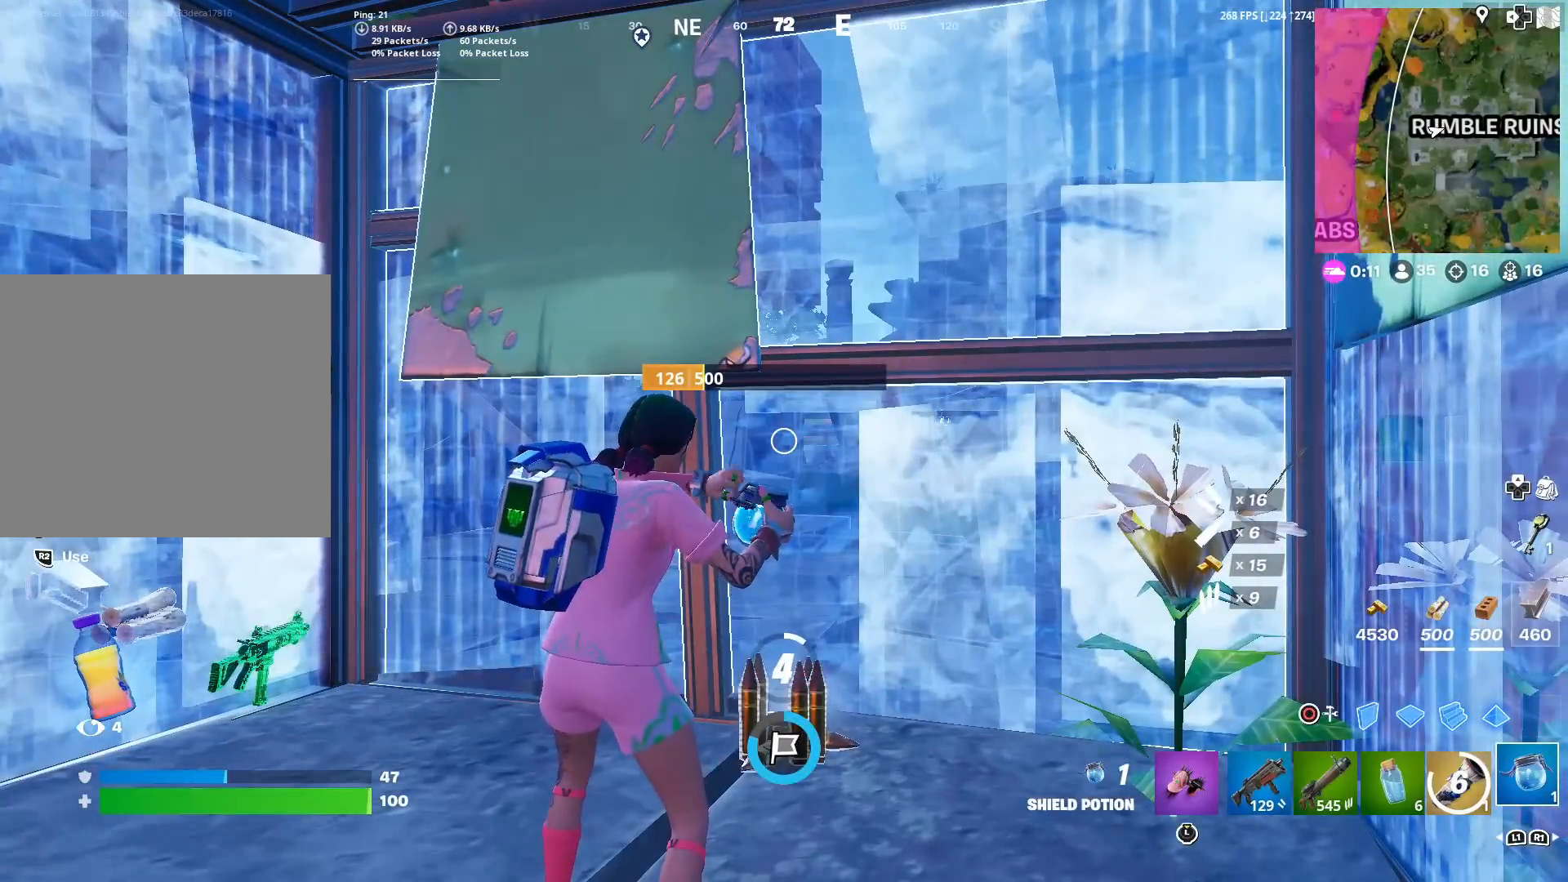
{"buttons": [], "left_stick": "center", "right_stick": "center", "events": []}
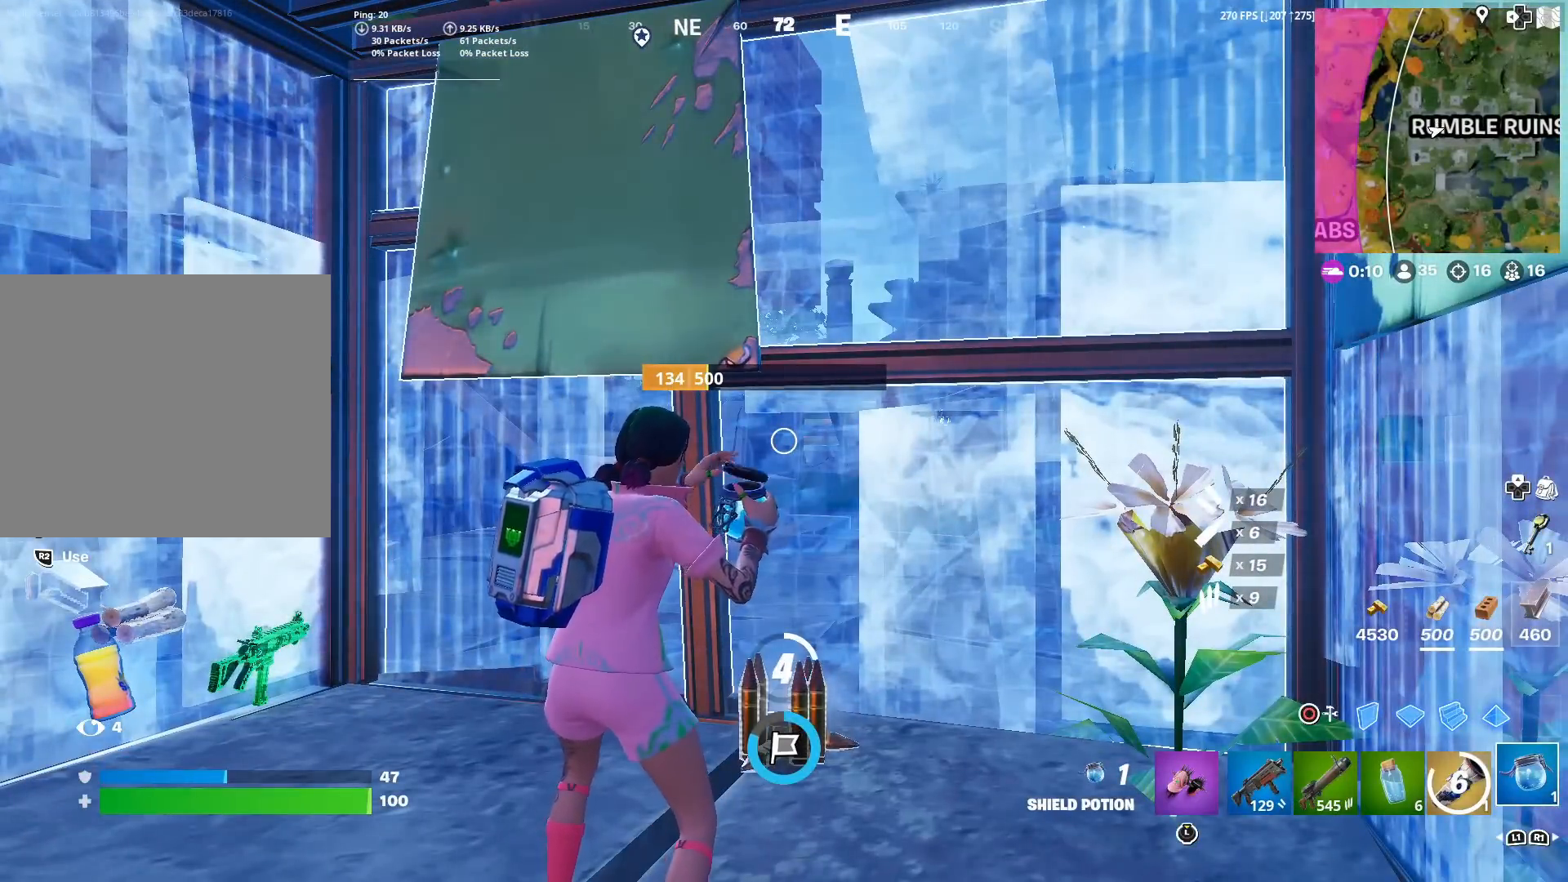
{"buttons": [], "left_stick": "center", "right_stick": "center", "events": []}
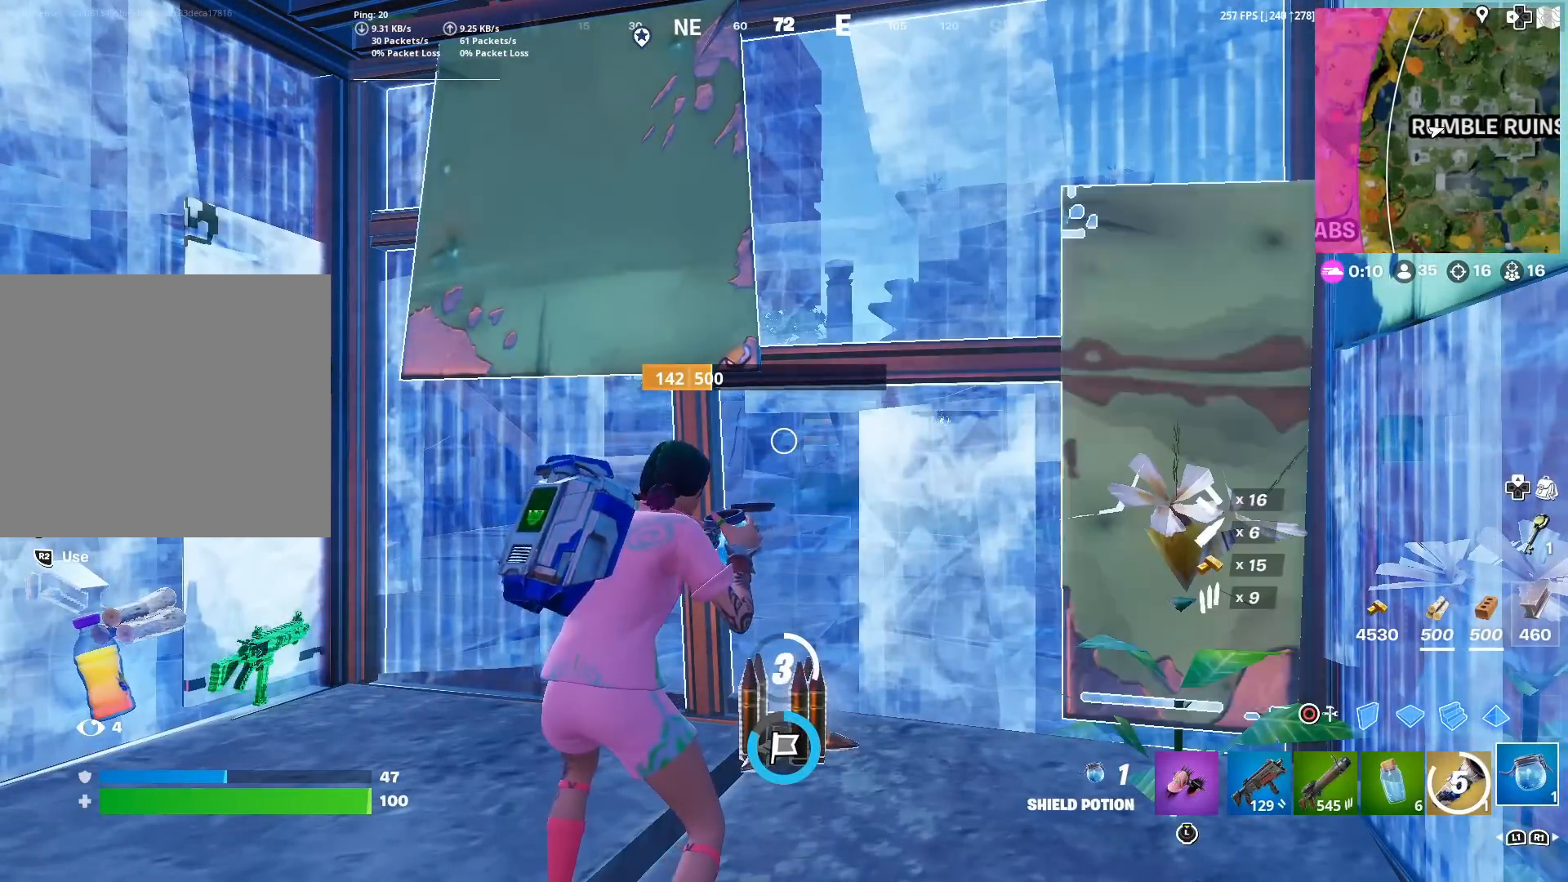
{"buttons": [], "left_stick": "center", "right_stick": "left", "events": [[300, "right_stick", "down-left"], [501, "right_stick", "left"]]}
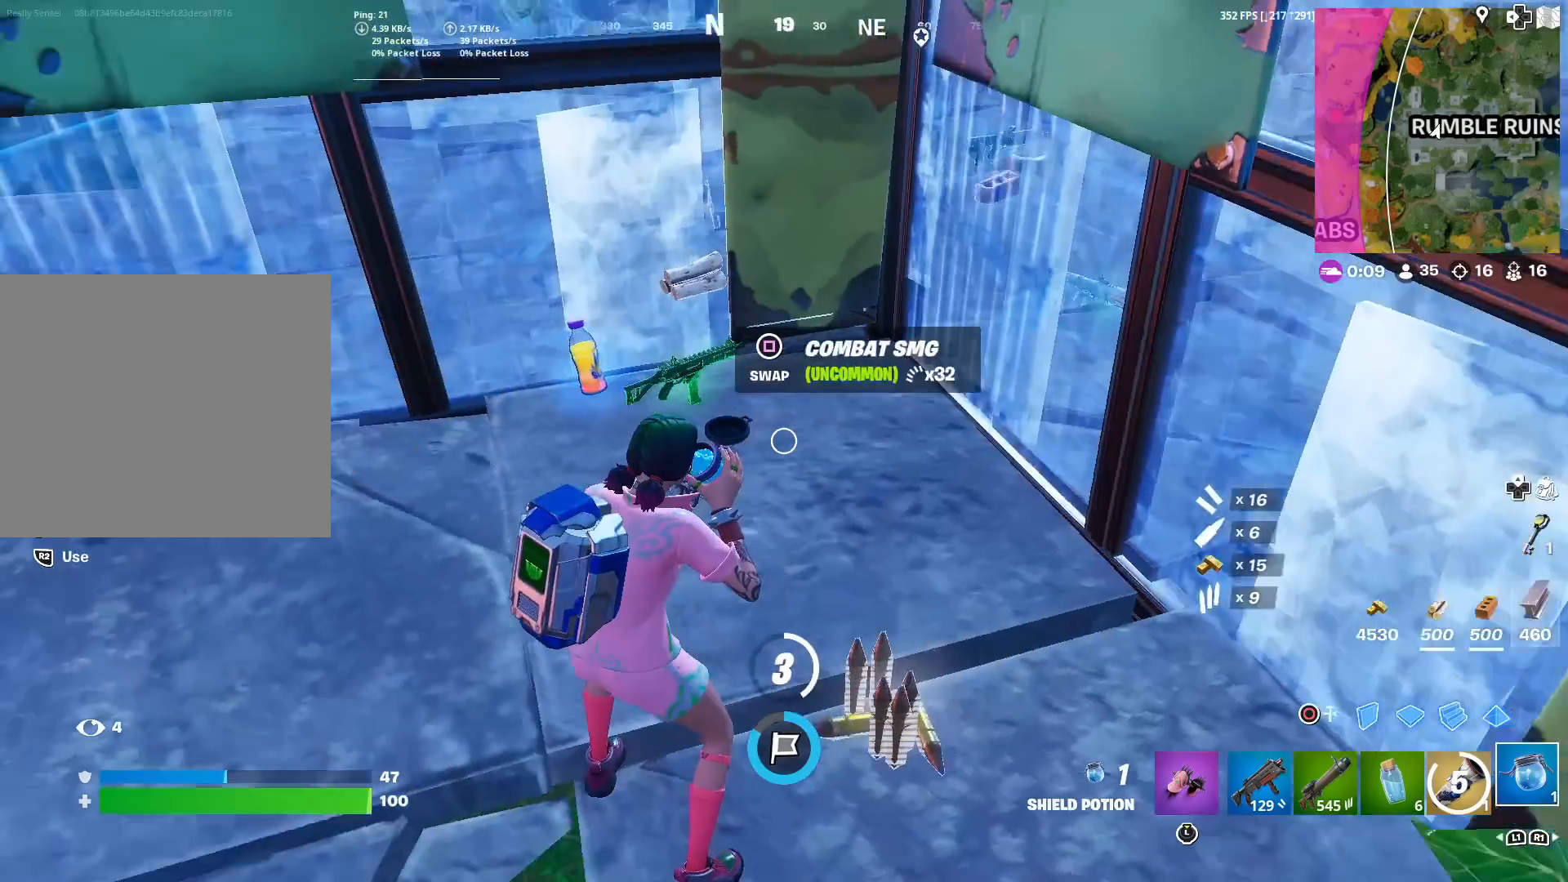
{"buttons": [], "left_stick": "center", "right_stick": "center", "events": [[116, "right_stick", "center"]]}
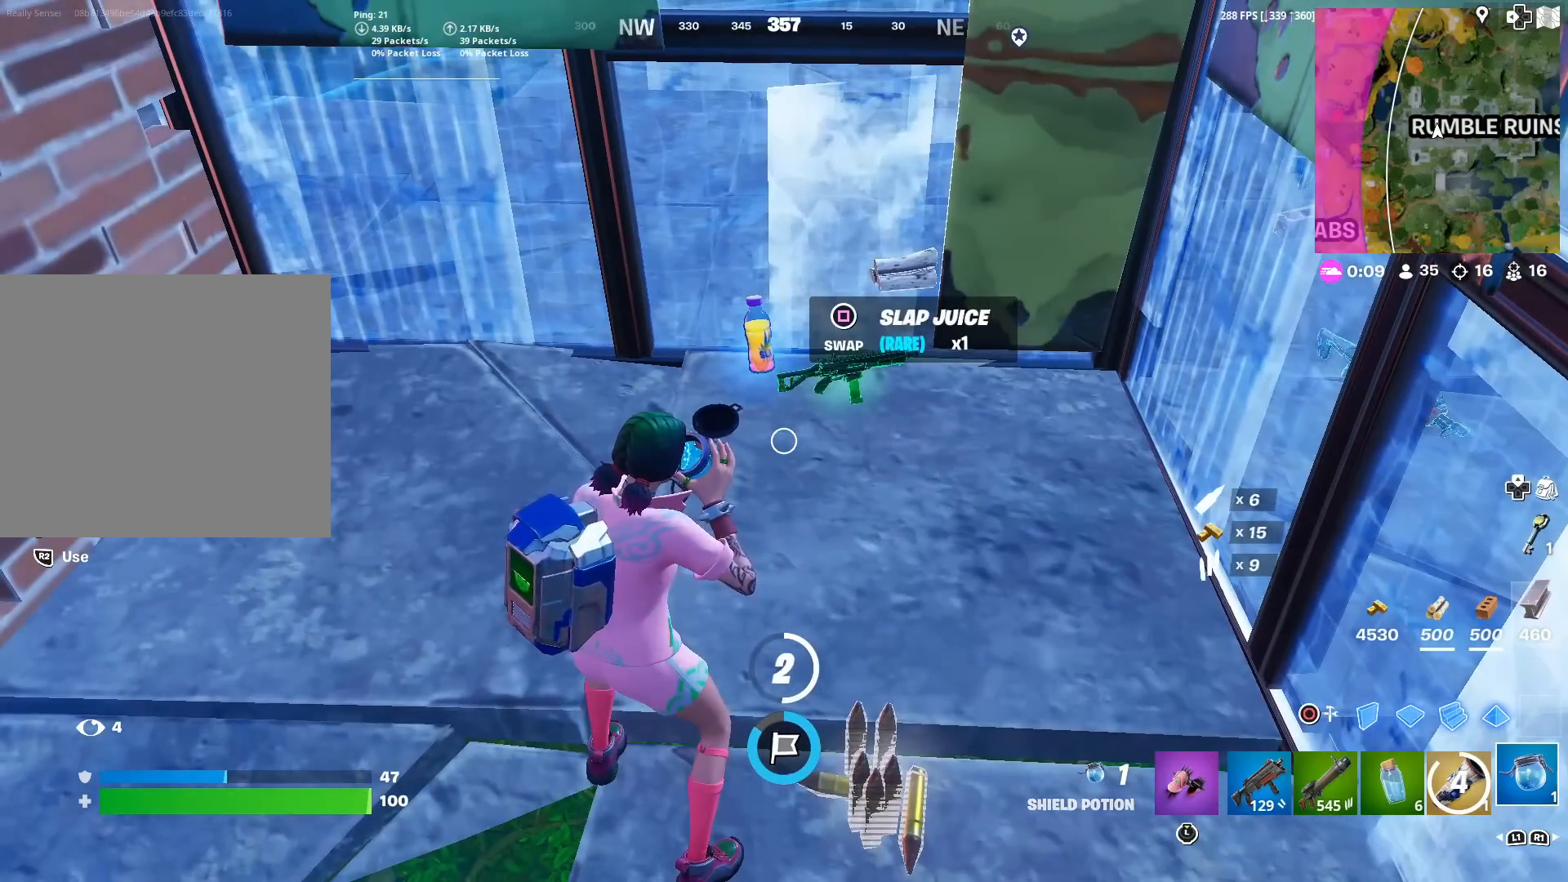
{"buttons": [], "left_stick": "center", "right_stick": "center", "events": []}
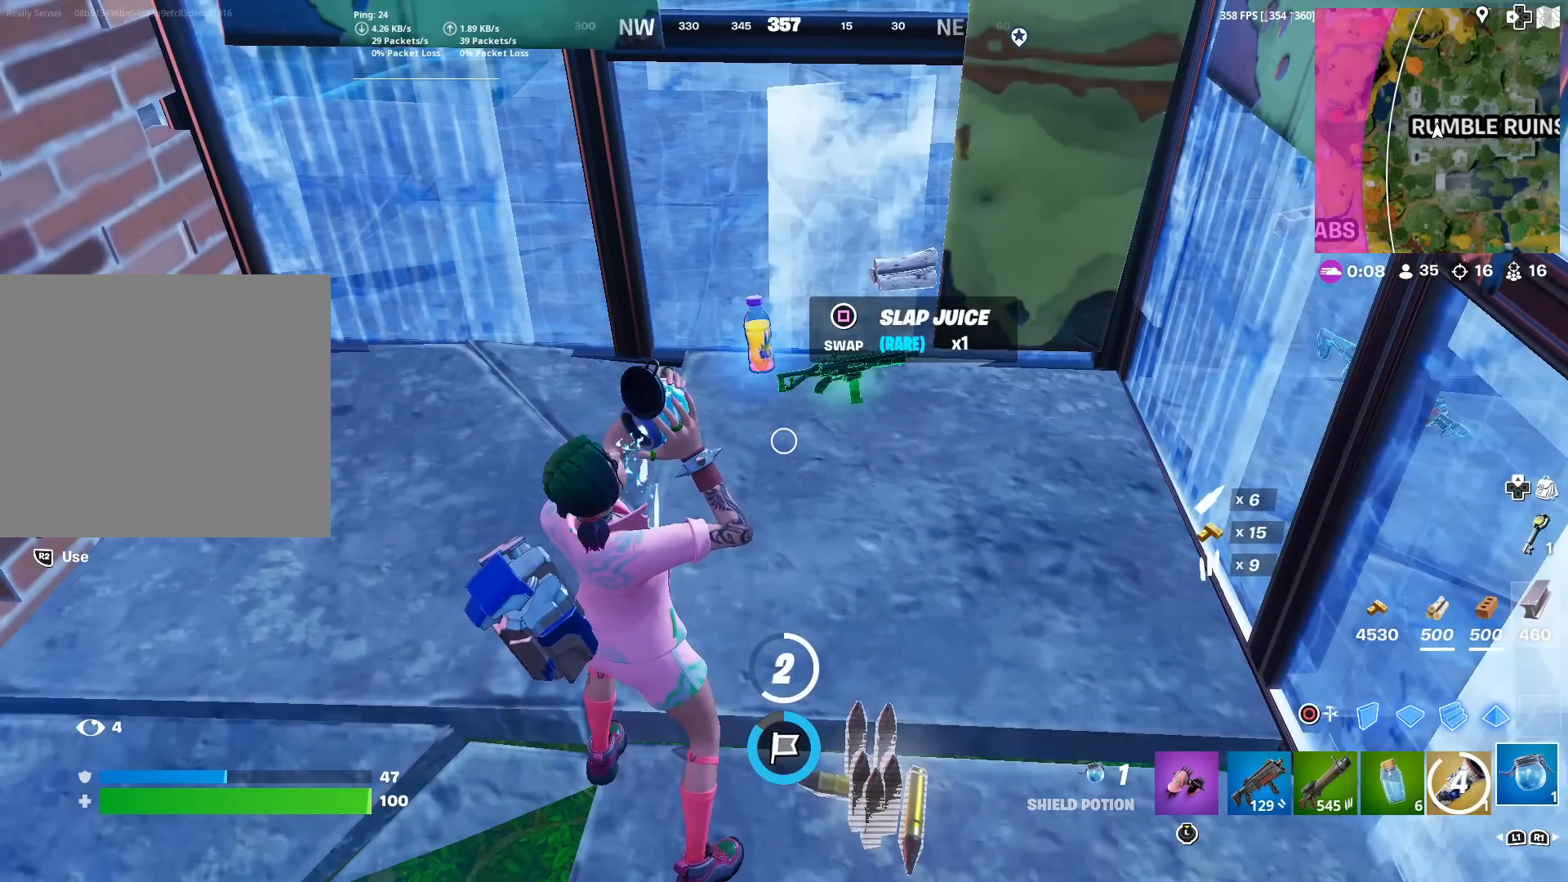
{"buttons": [], "left_stick": "center", "right_stick": "center", "events": []}
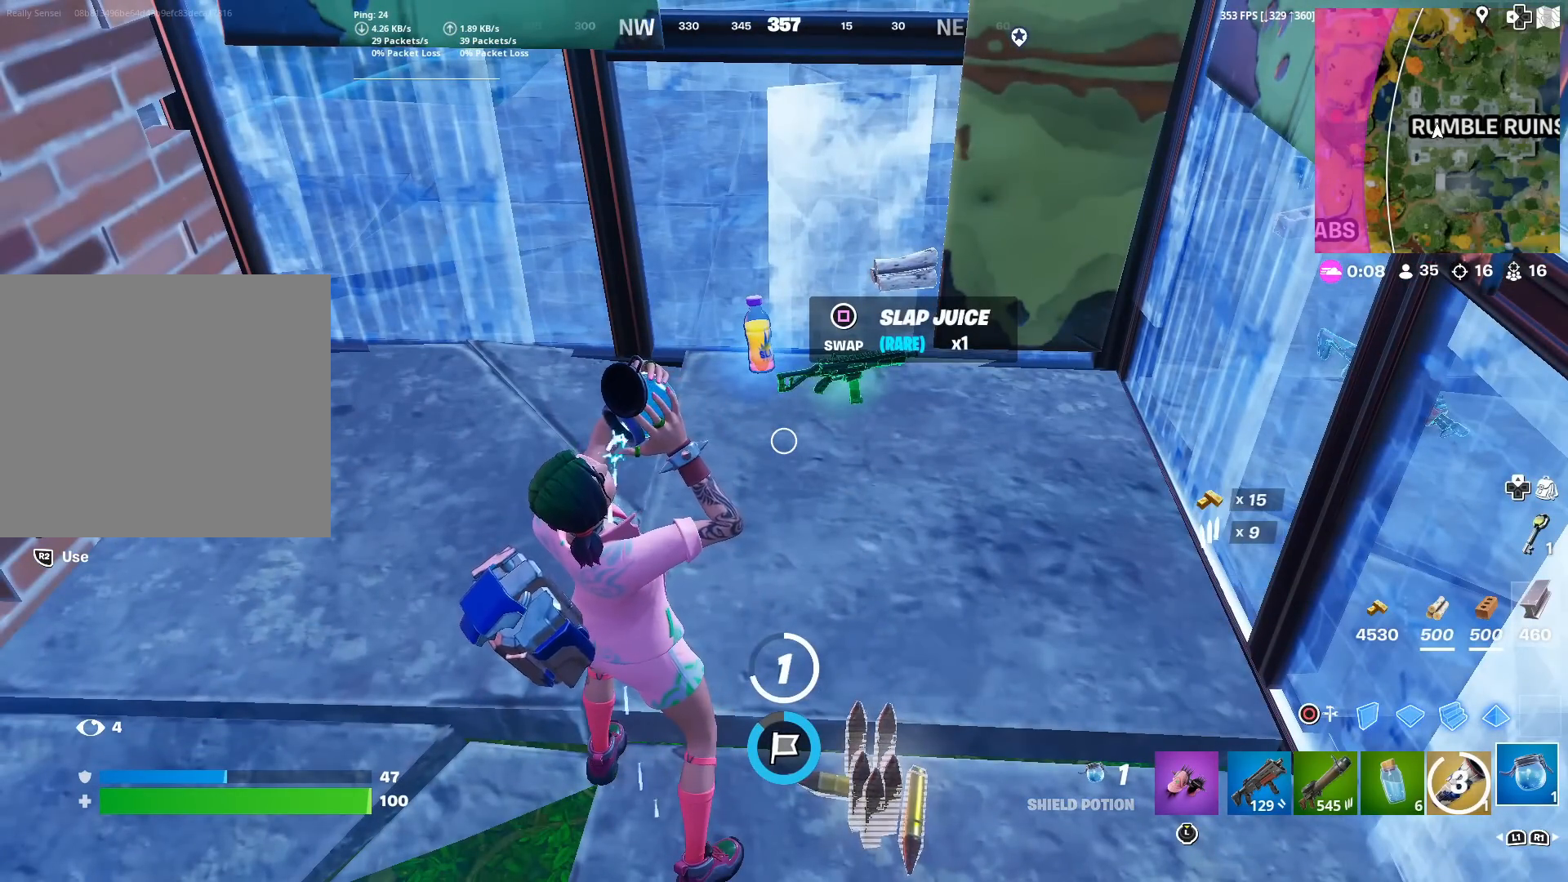
{"buttons": [], "left_stick": "center", "right_stick": "center", "events": []}
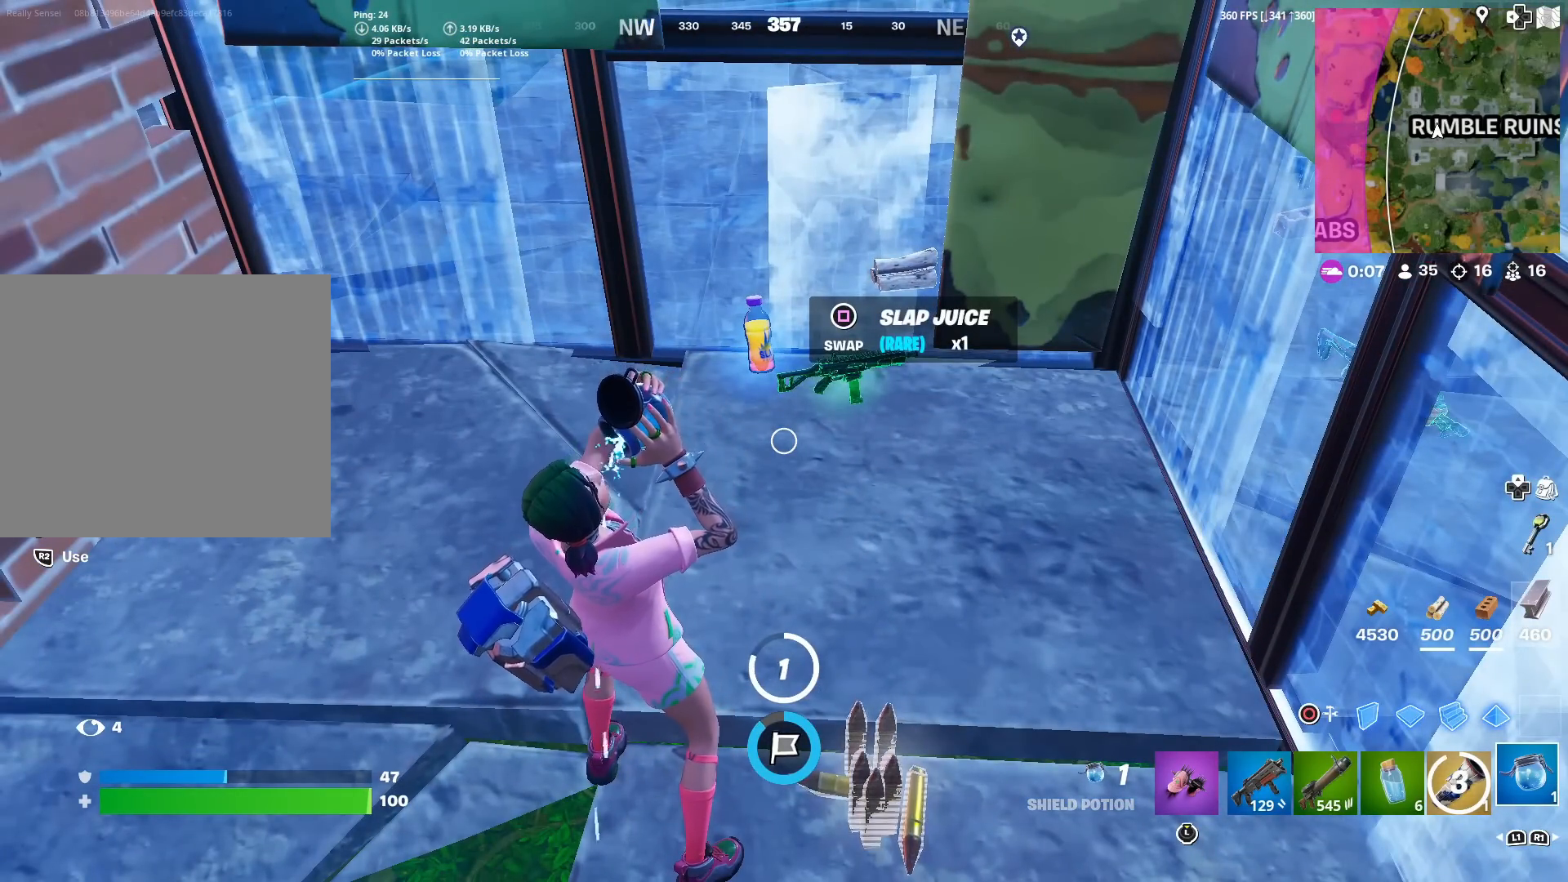
{"buttons": [], "left_stick": "center", "right_stick": "center", "events": []}